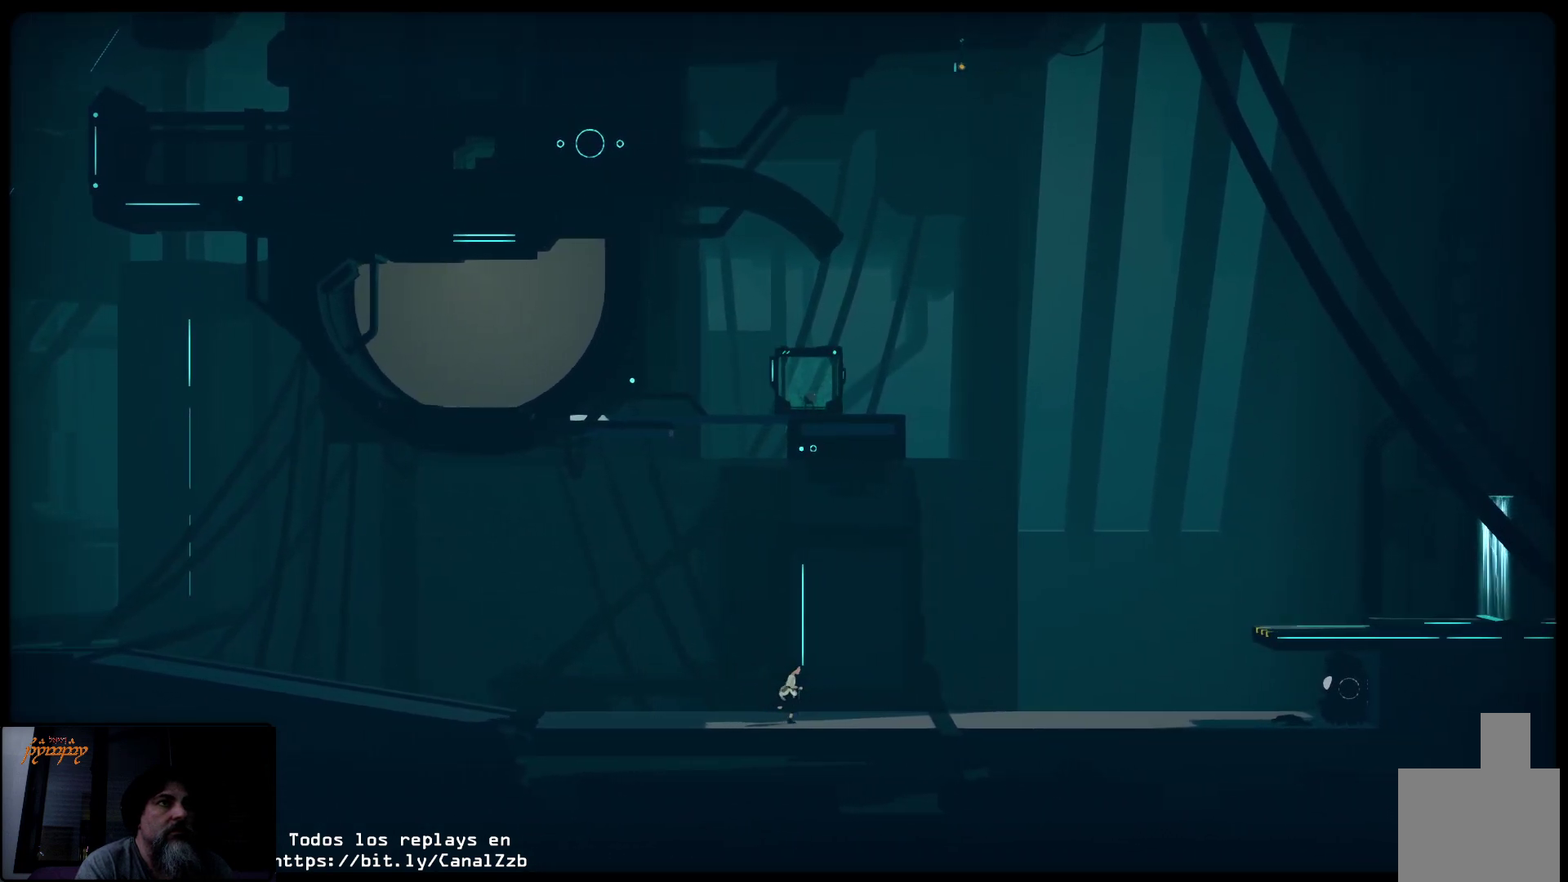
Gameplay with a controller (Xbox layout); each line is a JSON object with the inputs held at the frame after it. "events" lists button and stick changes between this image and that frame as [ms after this image, input, new state], when the widget could be followed in between.
{"buttons": [], "left_stick": "right", "right_stick": "center", "events": []}
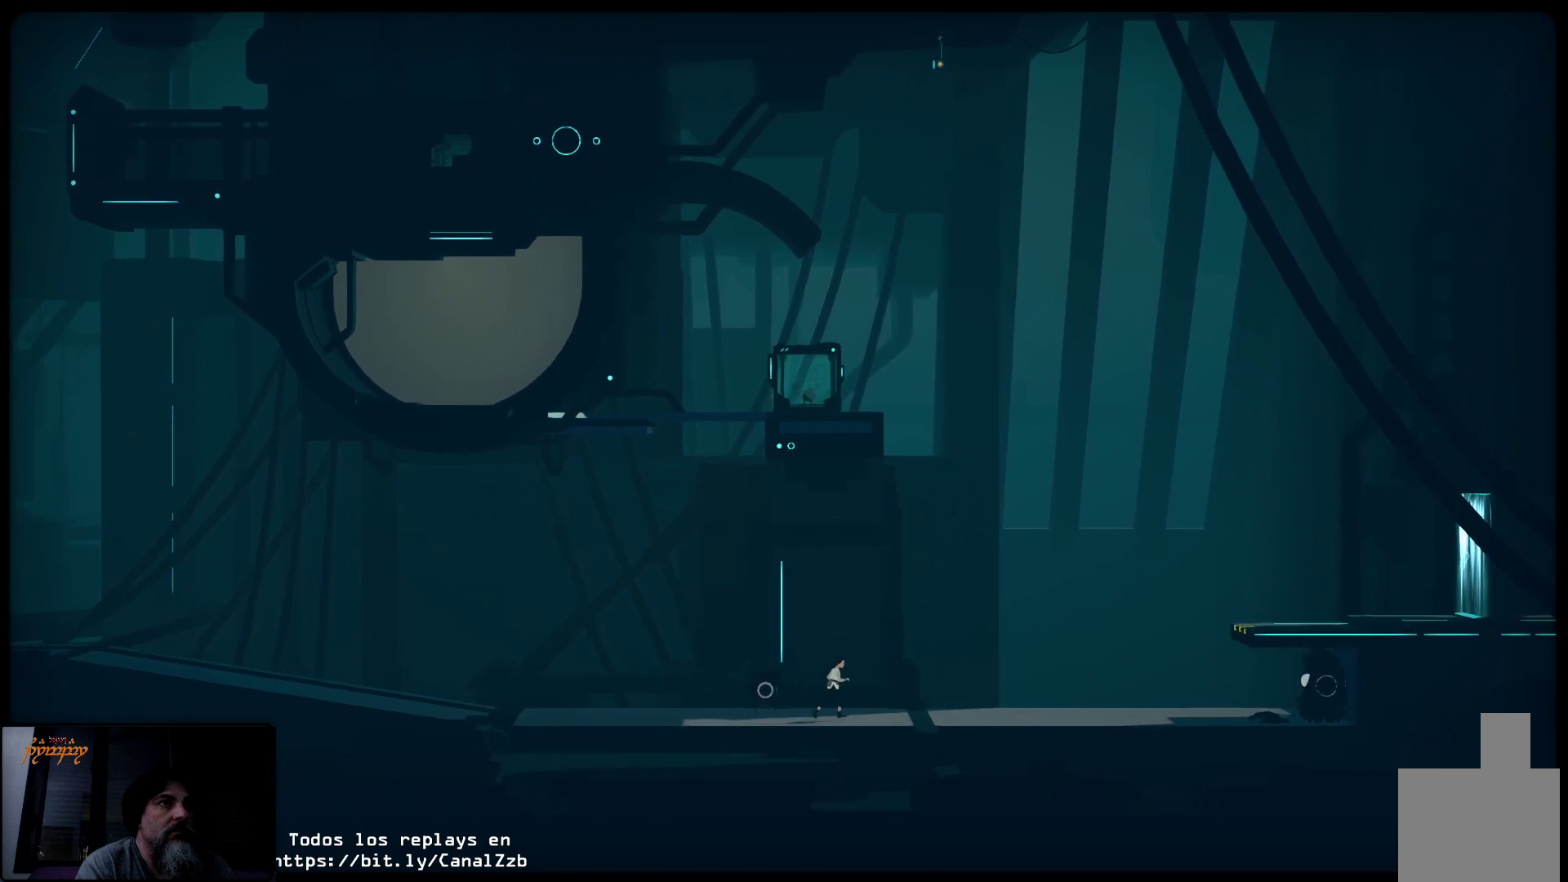
{"buttons": [], "left_stick": "right", "right_stick": "center", "events": []}
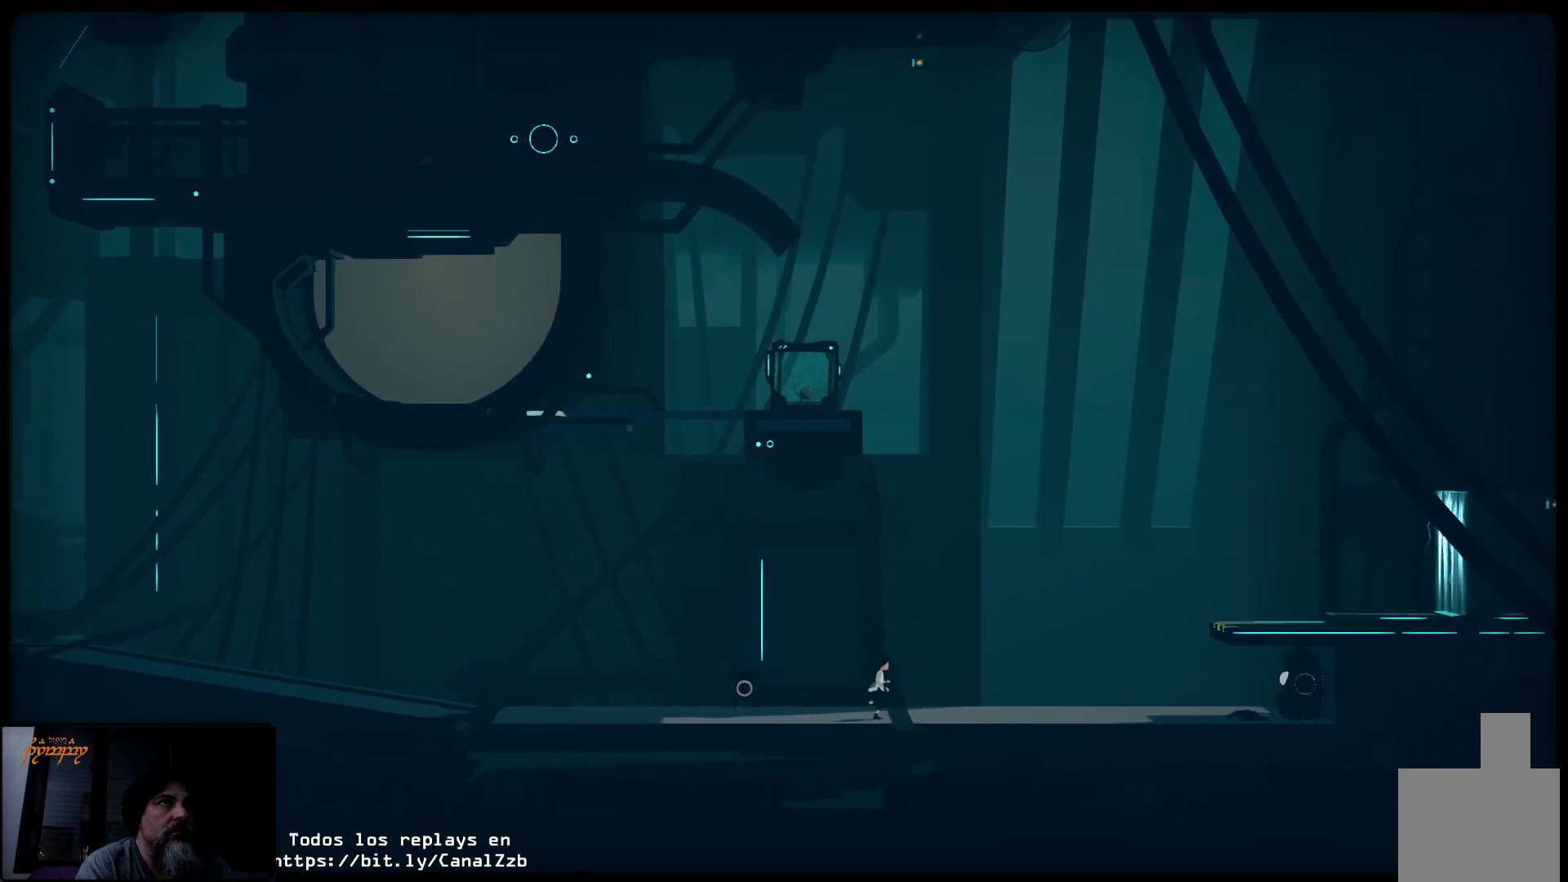
{"buttons": [], "left_stick": "right", "right_stick": "center", "events": []}
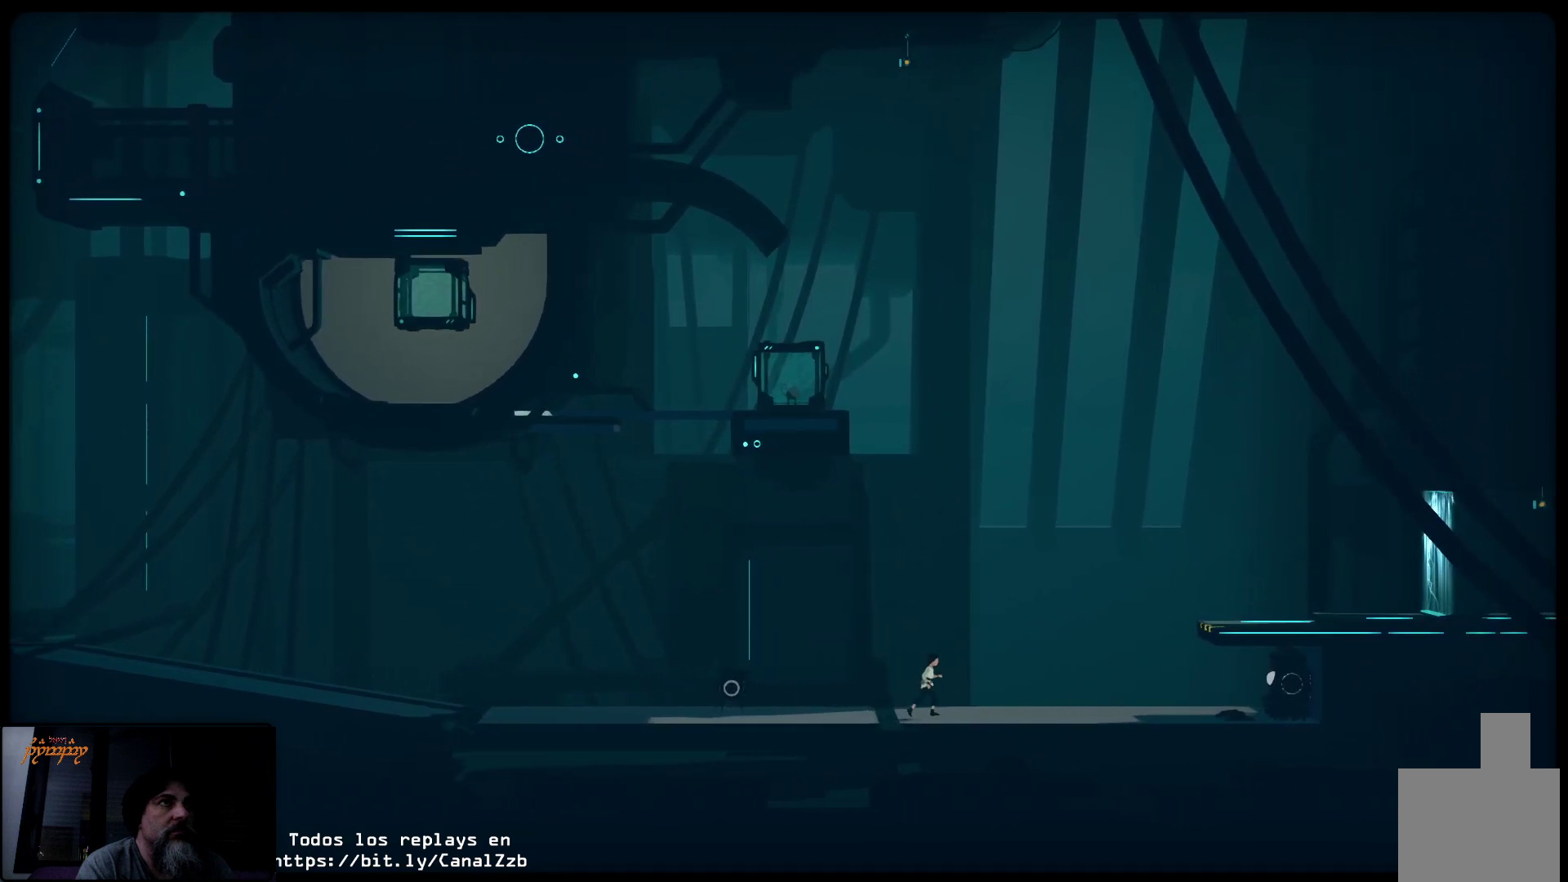
{"buttons": [], "left_stick": "right", "right_stick": "center", "events": []}
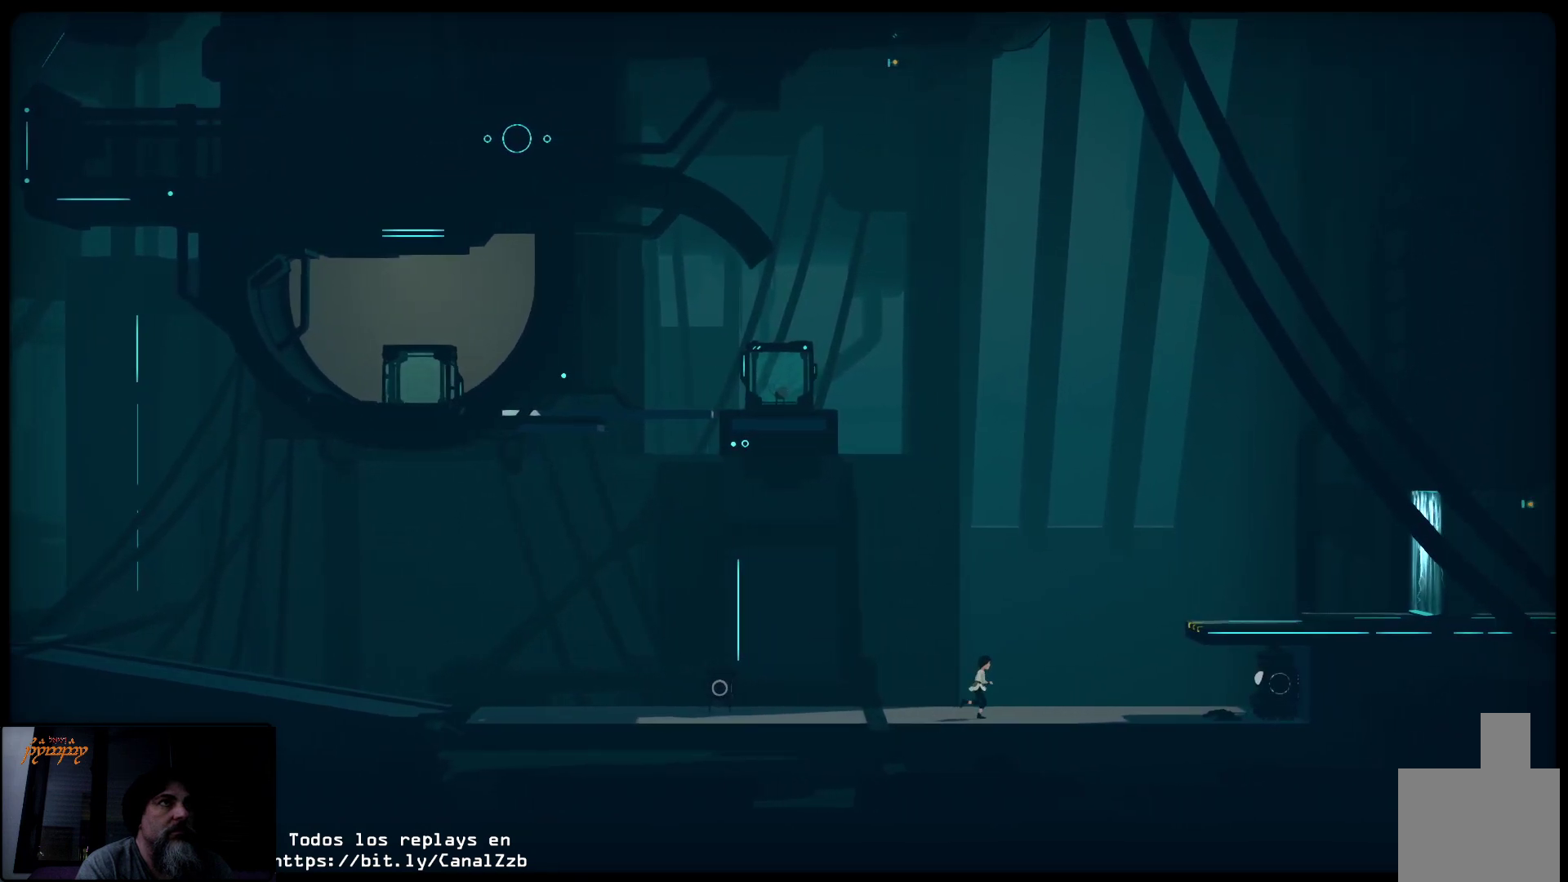
{"buttons": [], "left_stick": "right", "right_stick": "center", "events": []}
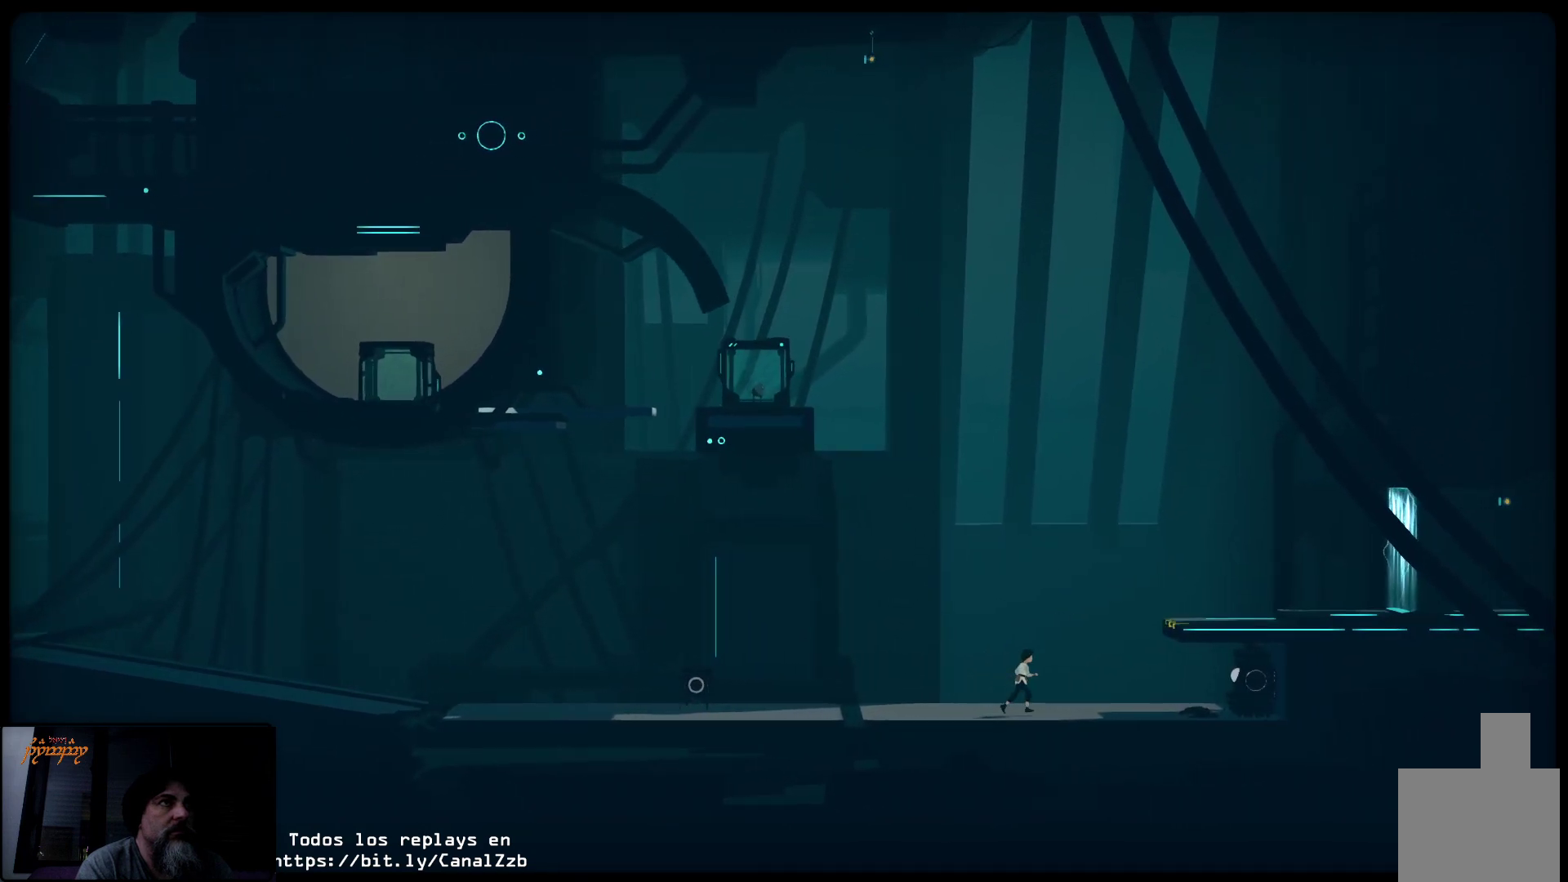
{"buttons": [], "left_stick": "right", "right_stick": "center", "events": []}
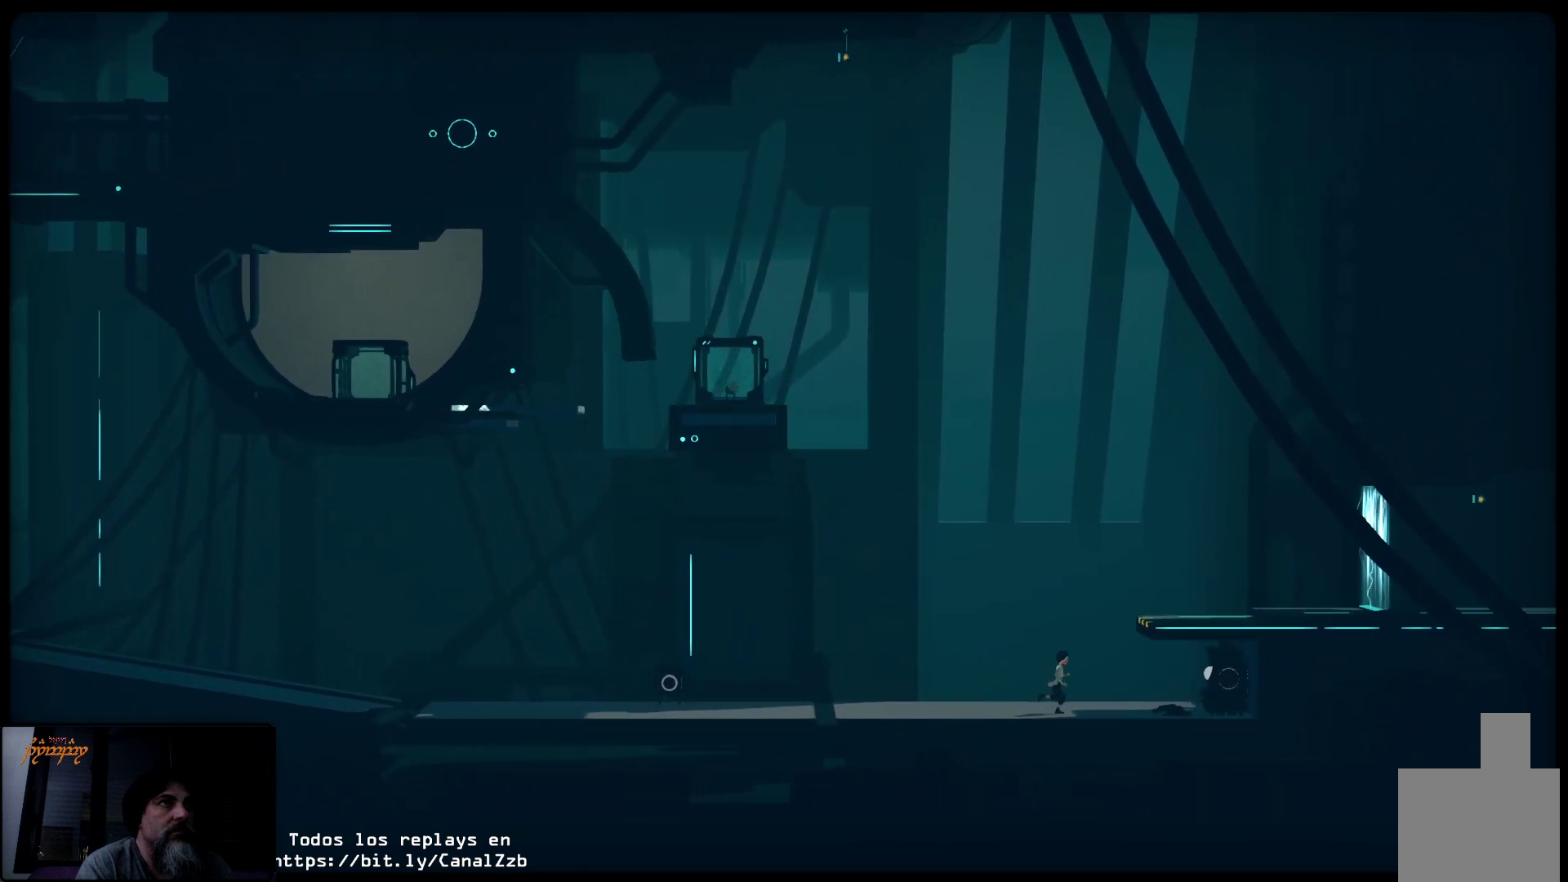
{"buttons": [], "left_stick": "right", "right_stick": "center", "events": []}
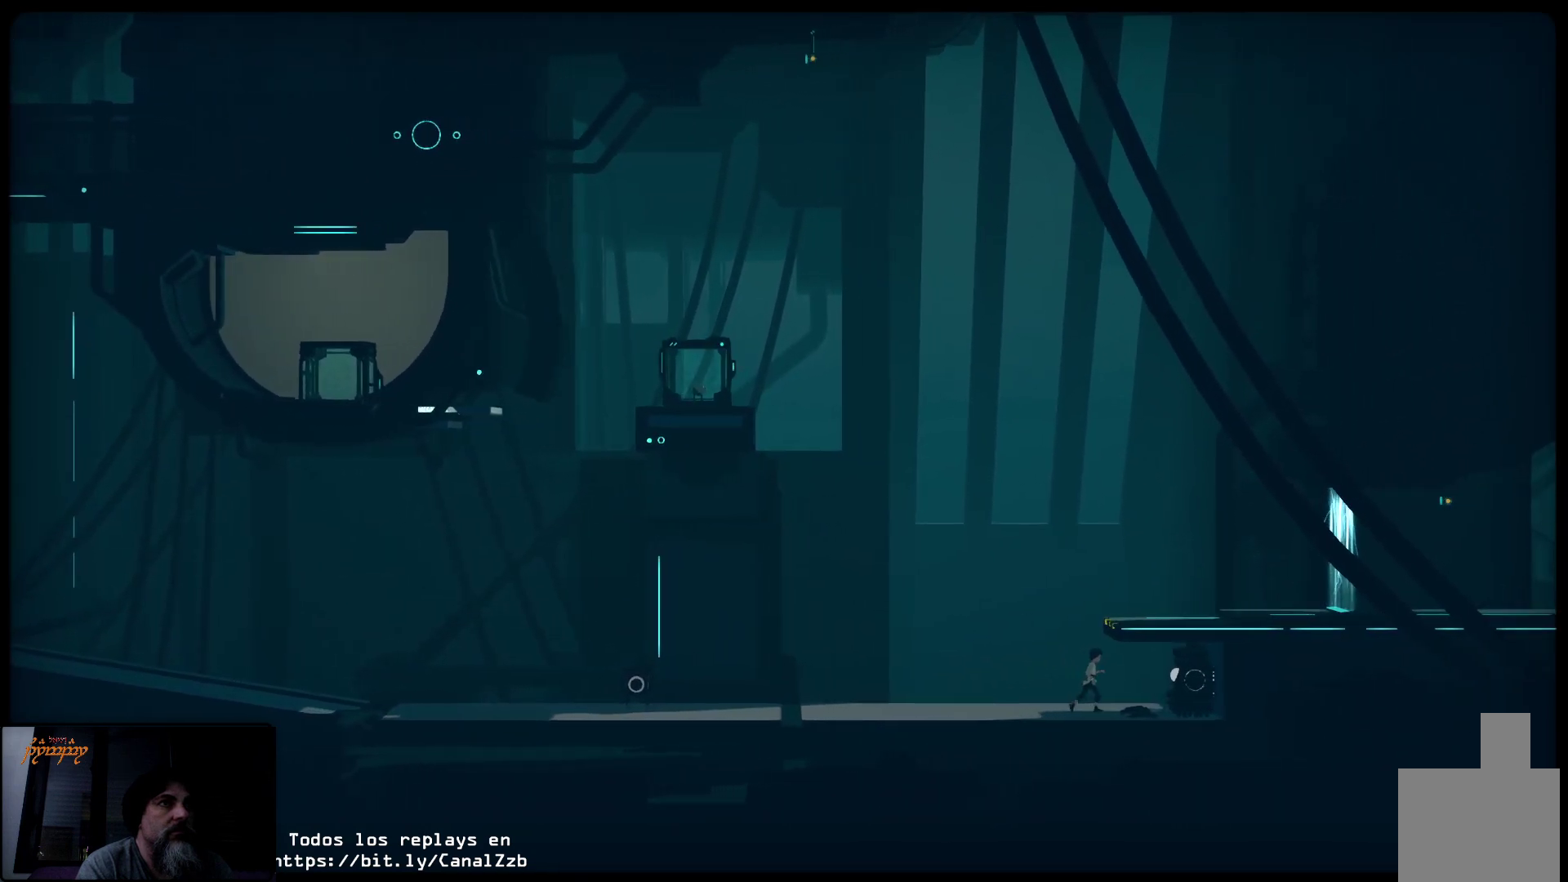
{"buttons": [], "left_stick": "right", "right_stick": "center", "events": []}
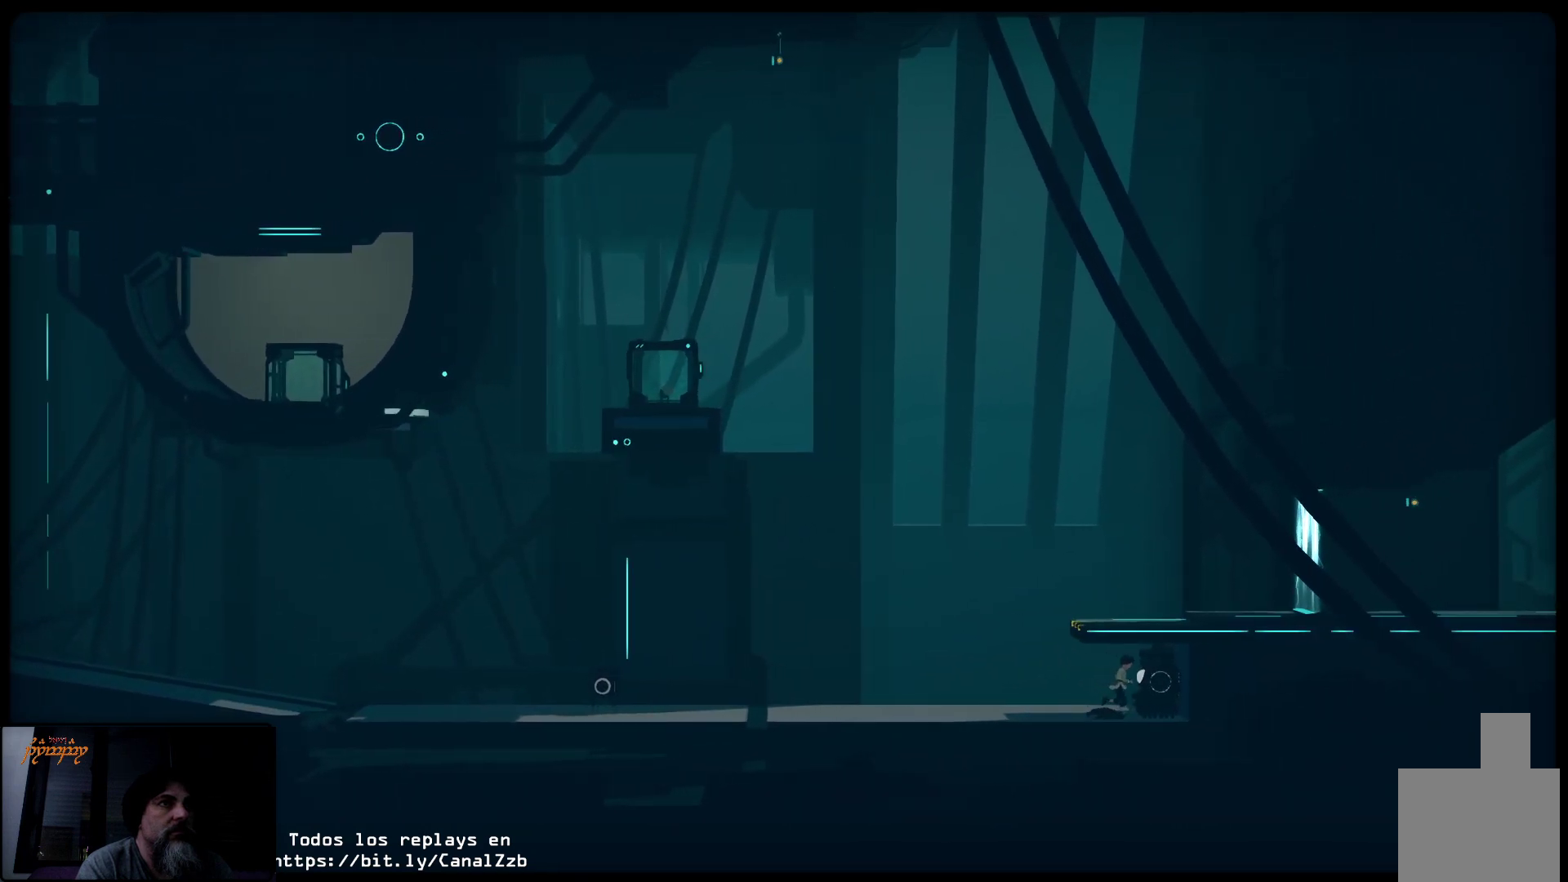
{"buttons": ["X"], "left_stick": "center", "right_stick": "center", "events": [[33, "X", "down"], [150, "left_stick", "center"]]}
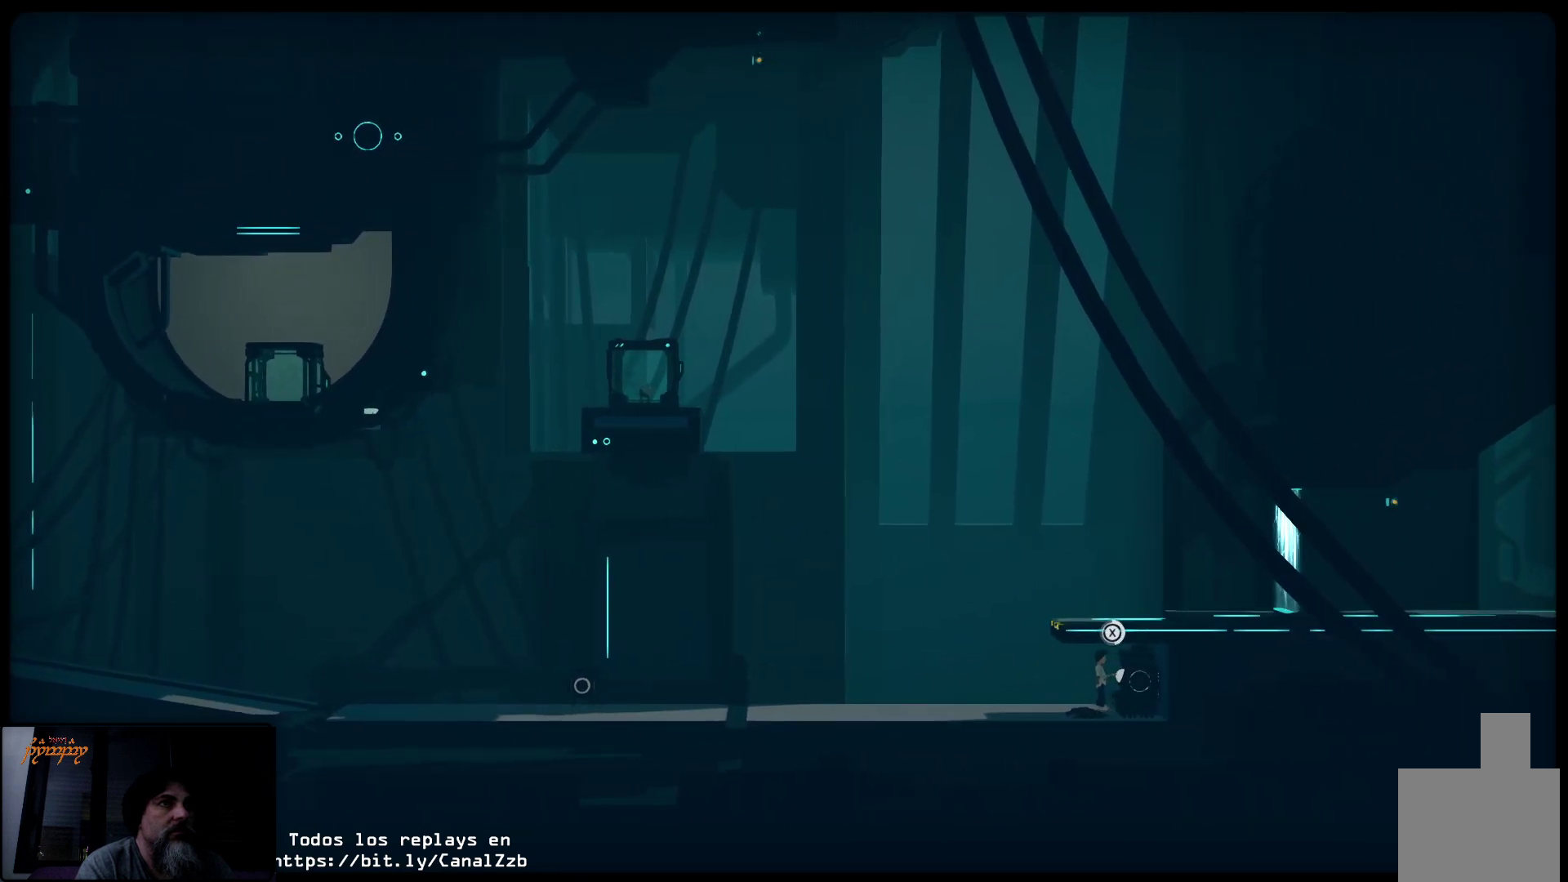
{"buttons": ["X"], "left_stick": "center", "right_stick": "center", "events": []}
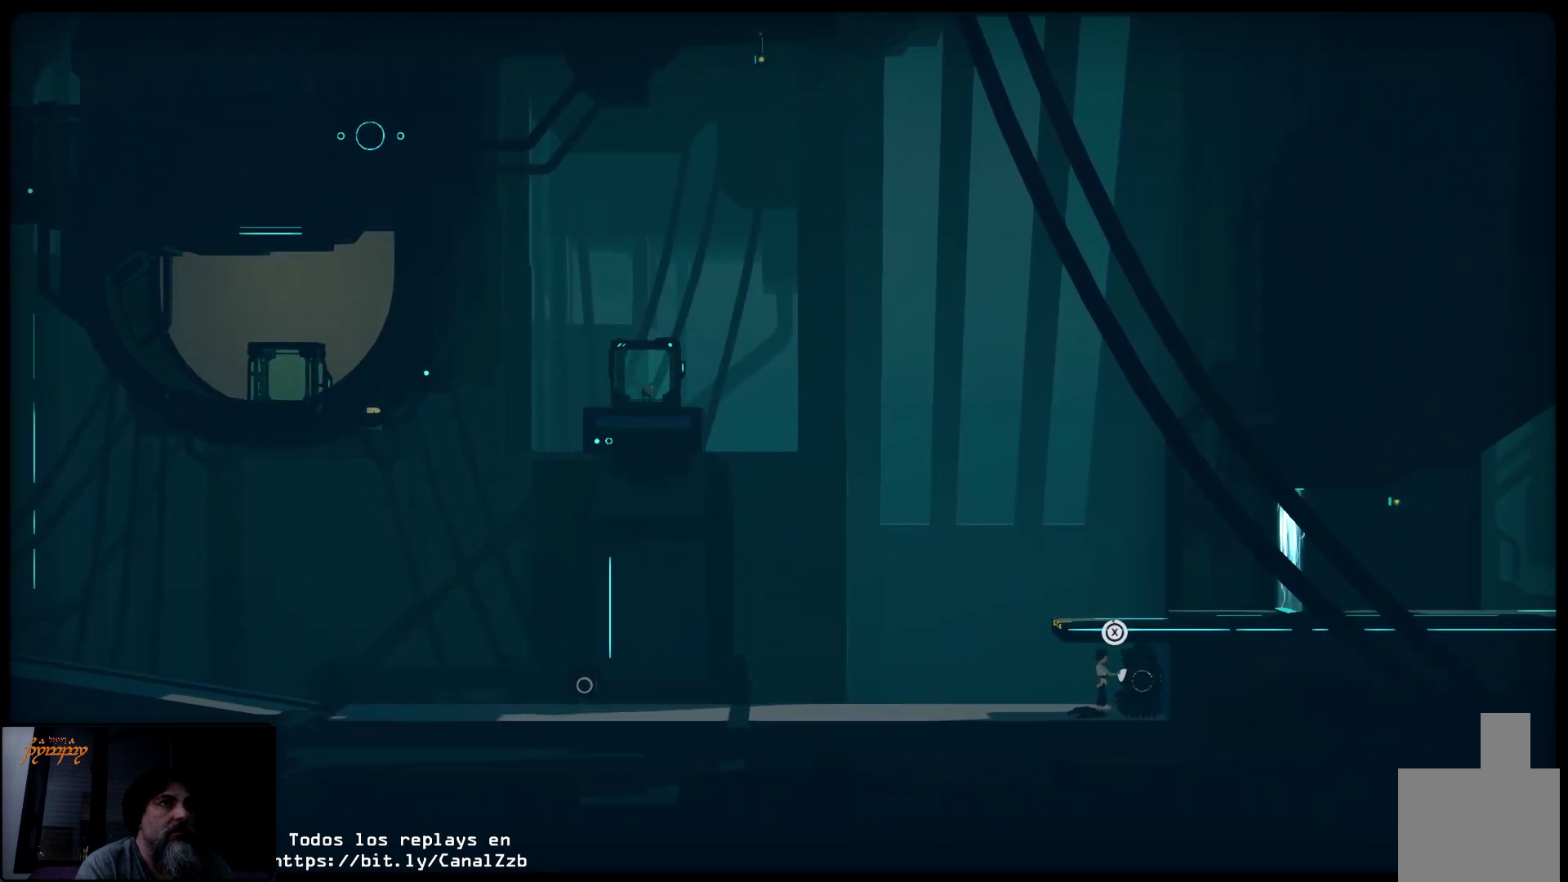
{"buttons": ["X"], "left_stick": "center", "right_stick": "center", "events": []}
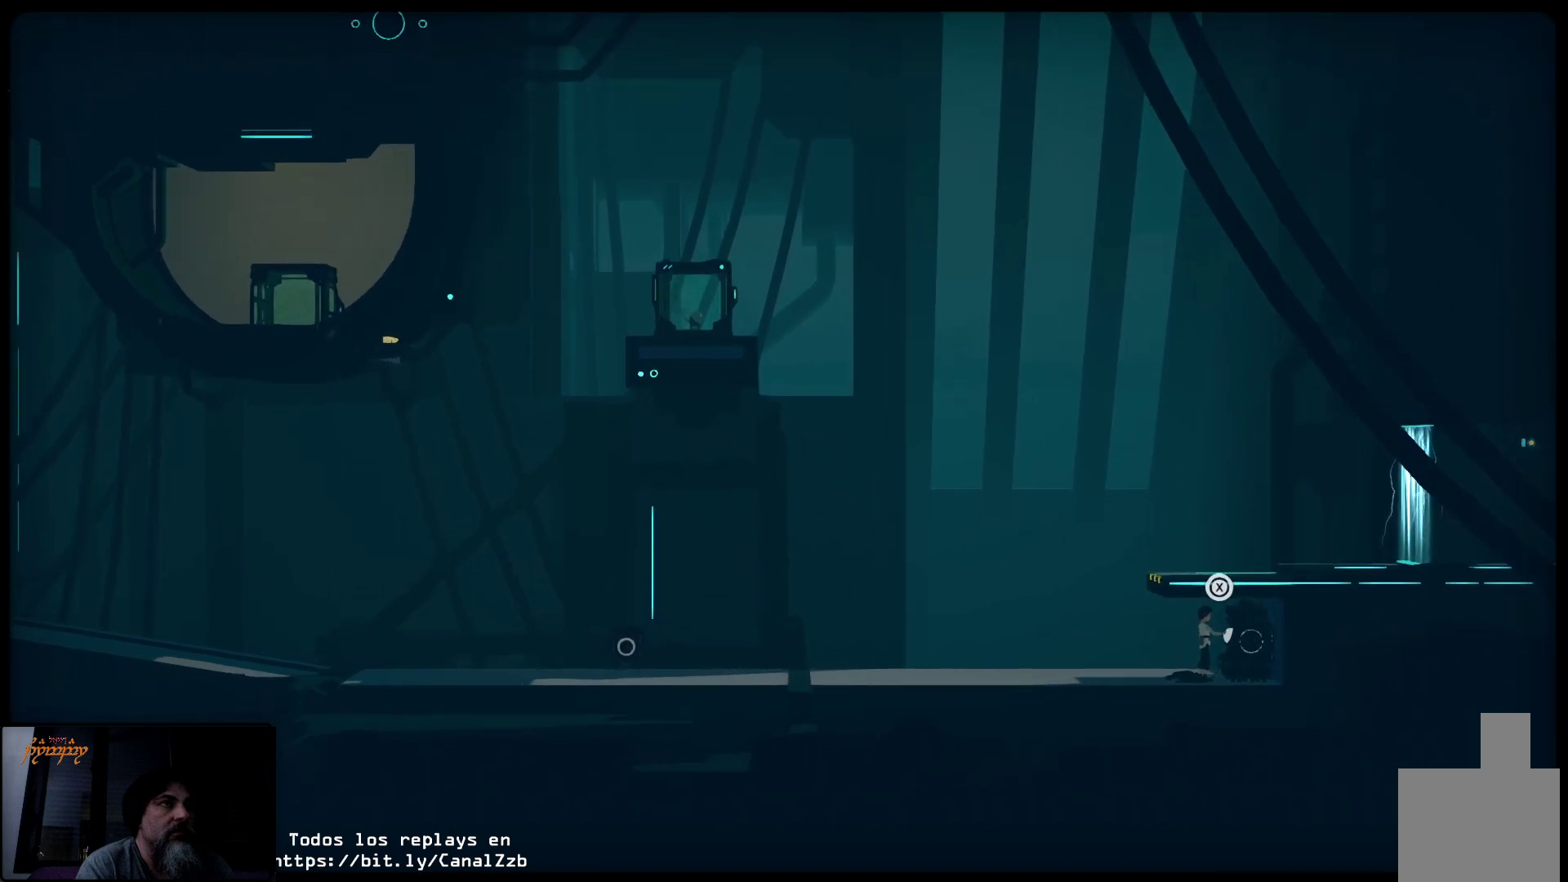
{"buttons": ["X"], "left_stick": "center", "right_stick": "center", "events": []}
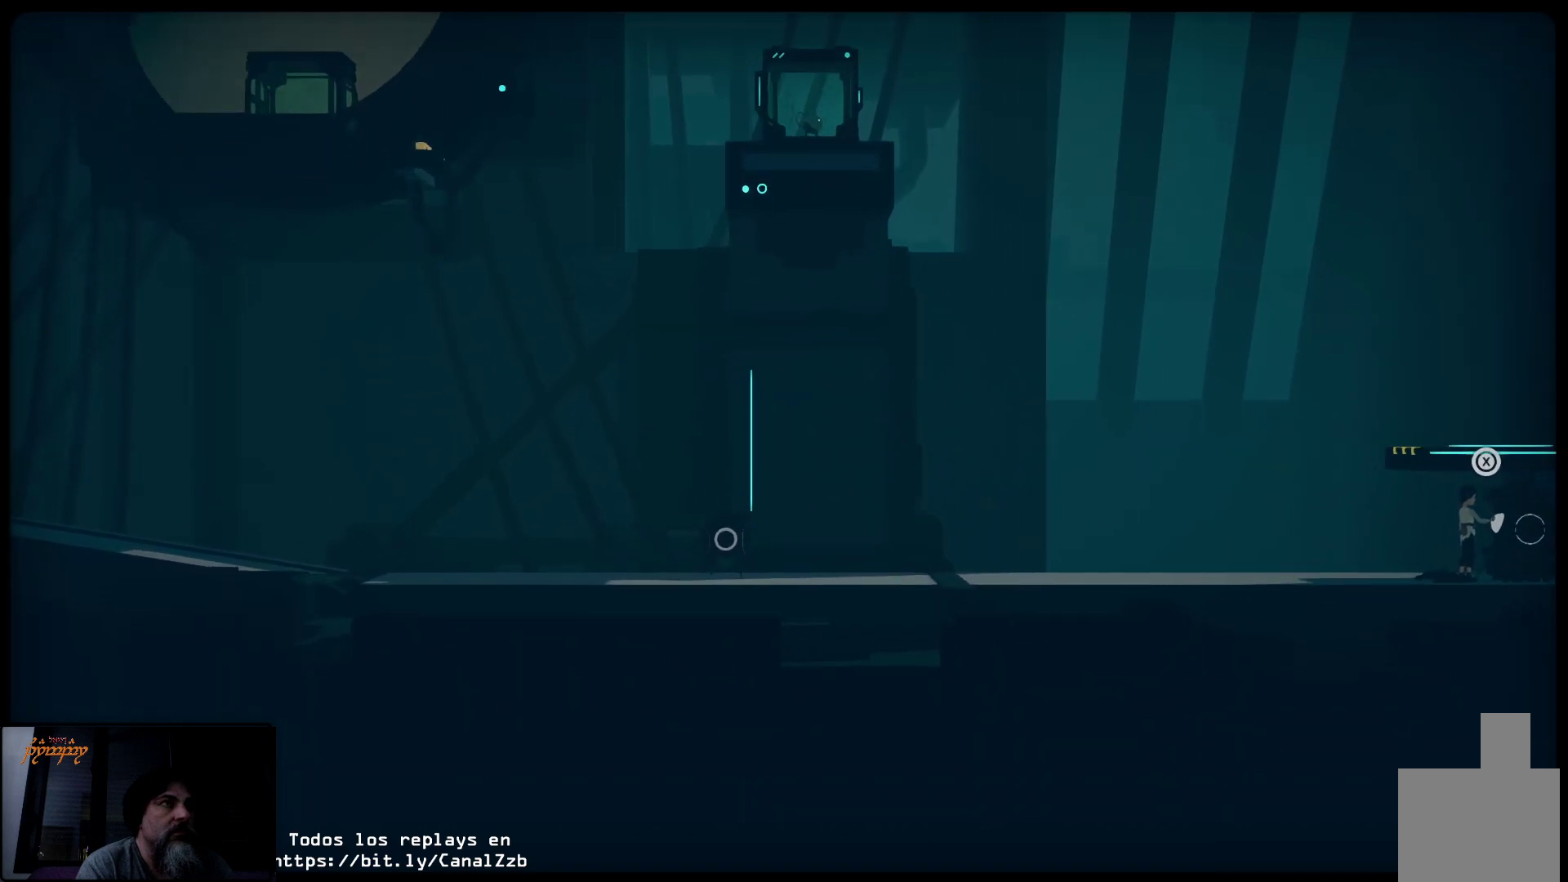
{"buttons": ["X"], "left_stick": "left", "right_stick": "center", "events": [[83, "left_stick", "left"]]}
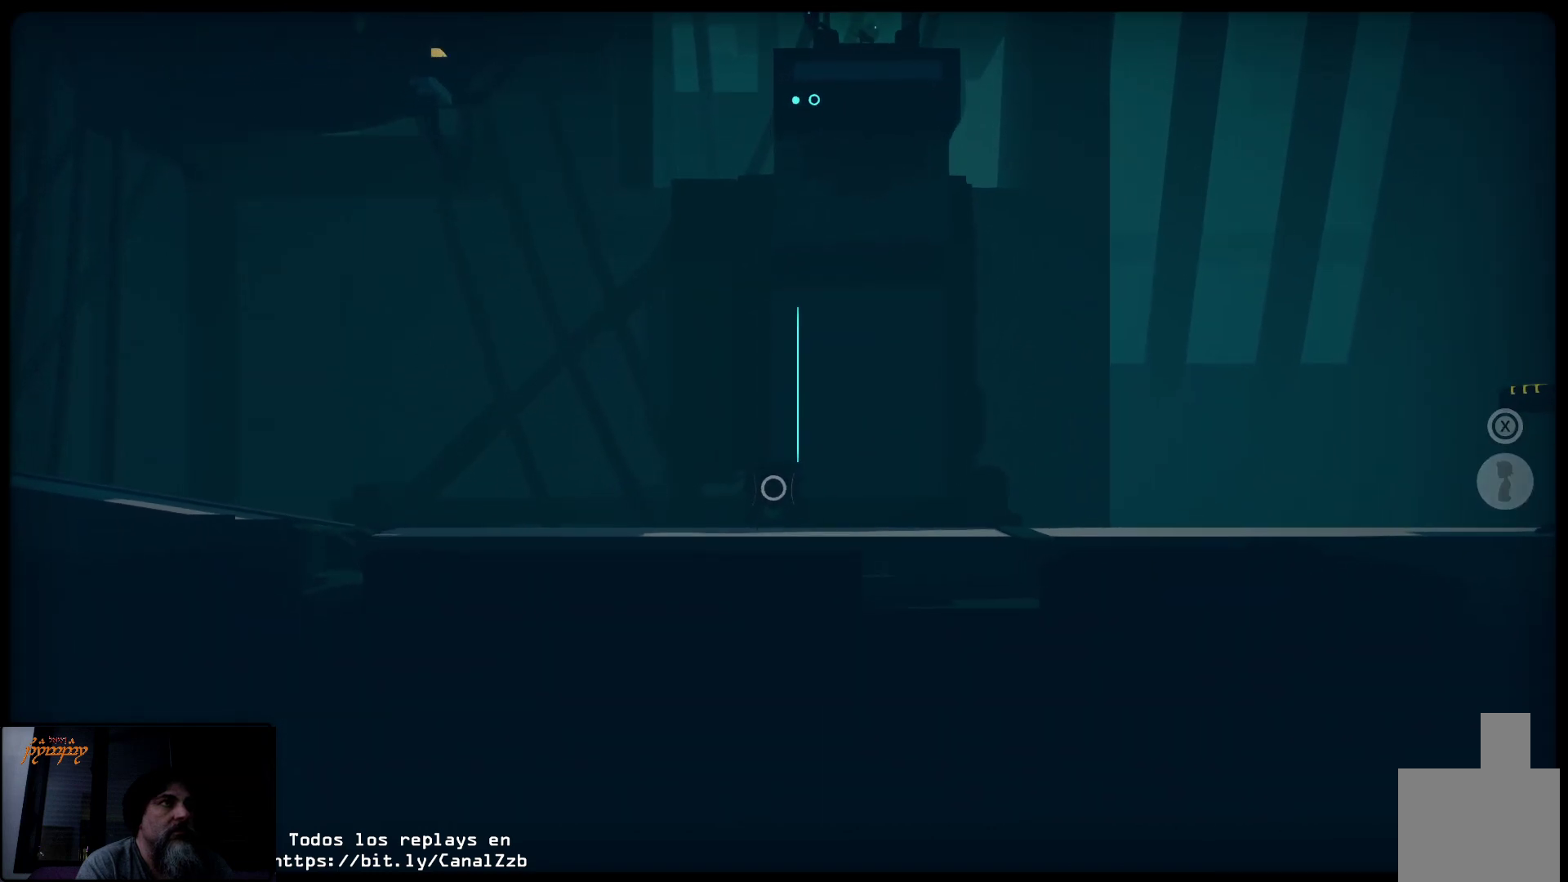
{"buttons": ["X"], "left_stick": "center", "right_stick": "center", "events": [[367, "left_stick", "center"]]}
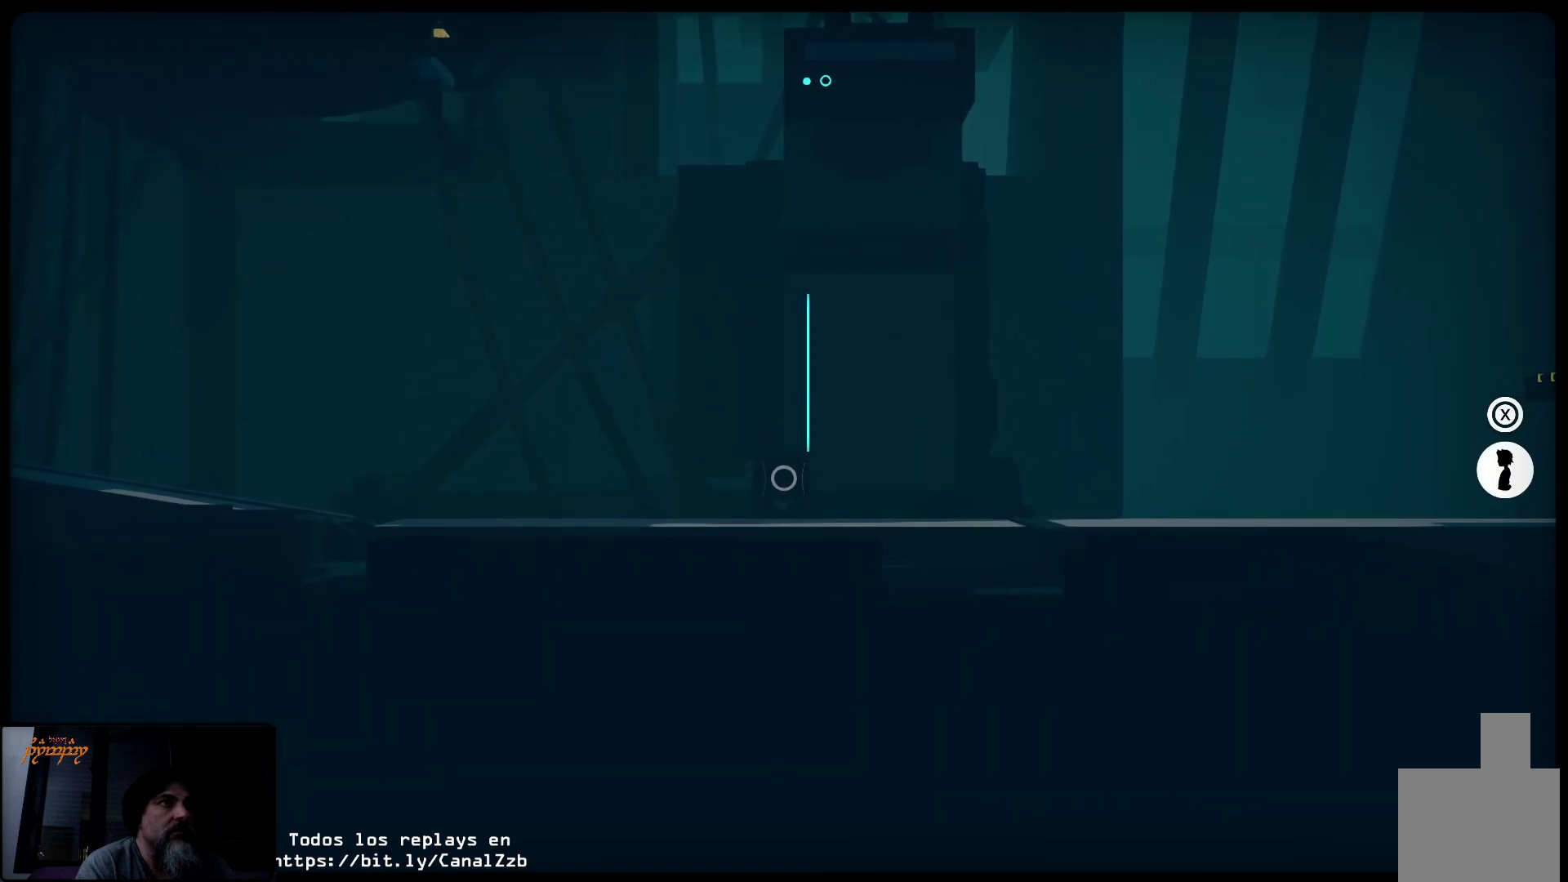
{"buttons": ["R2"], "left_stick": "left", "right_stick": "center", "events": [[67, "X", "up"], [117, "R2", "down"], [233, "left_stick", "left"]]}
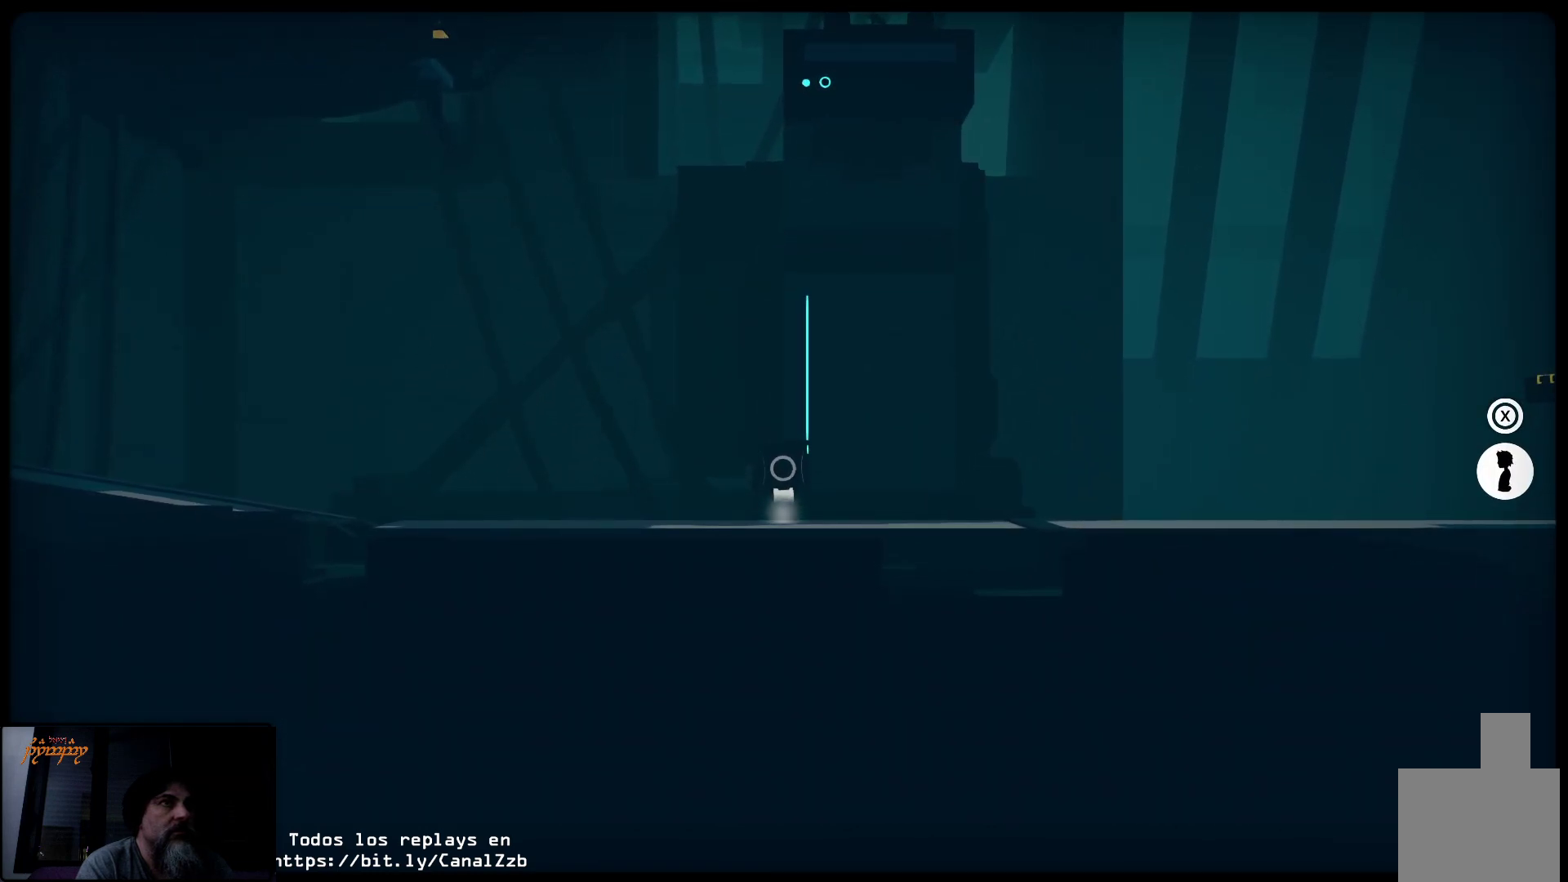
{"buttons": [], "left_stick": "left", "right_stick": "center", "events": [[383, "R2", "up"]]}
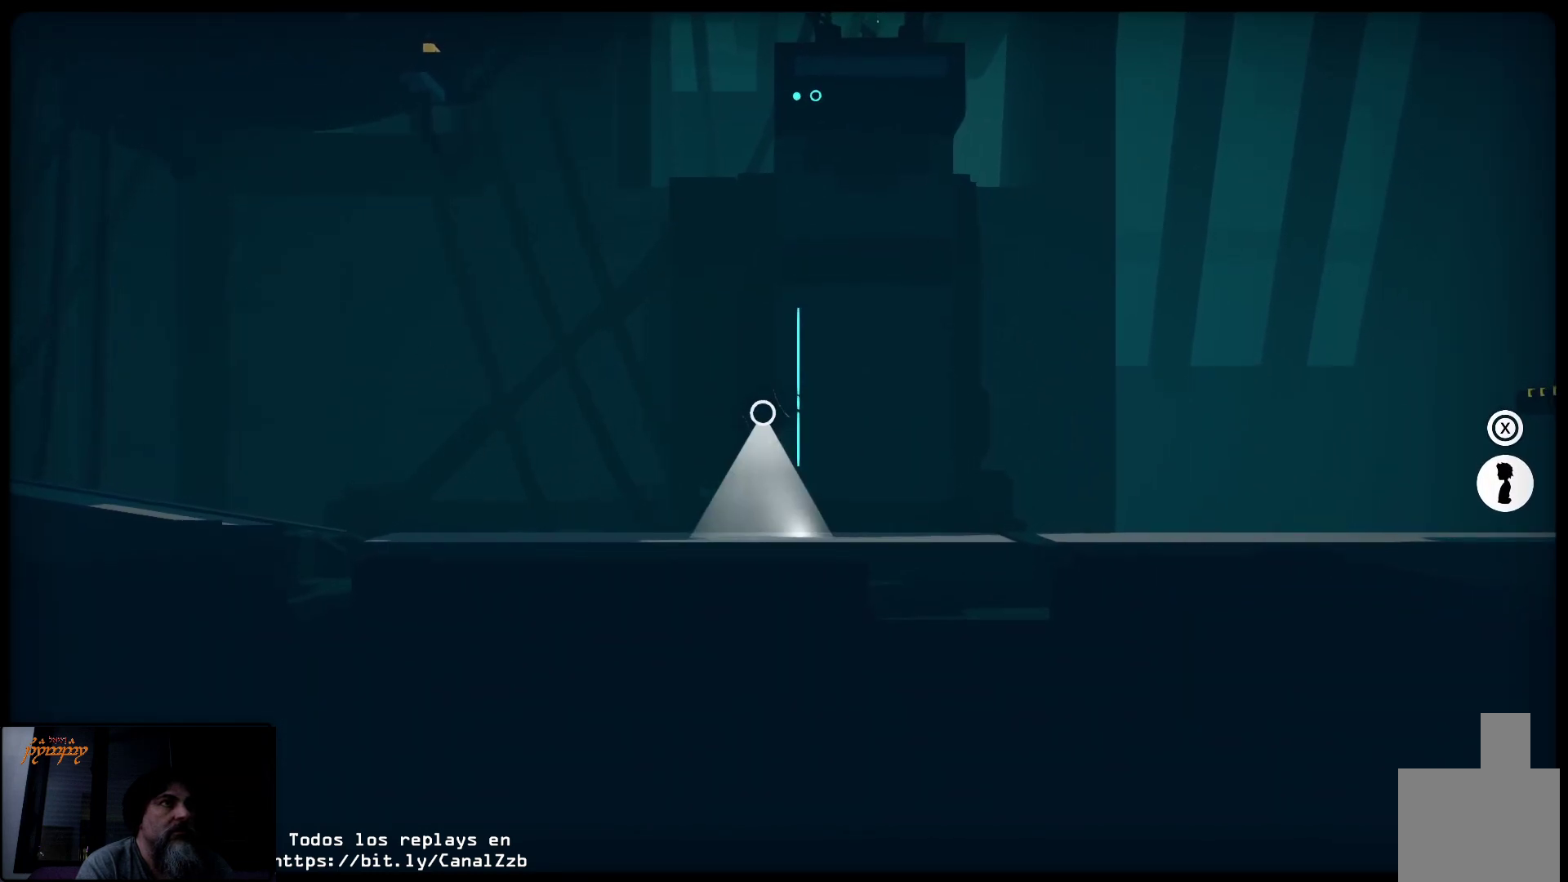
{"buttons": ["R2"], "left_stick": "left", "right_stick": "center", "events": [[167, "R2", "down"]]}
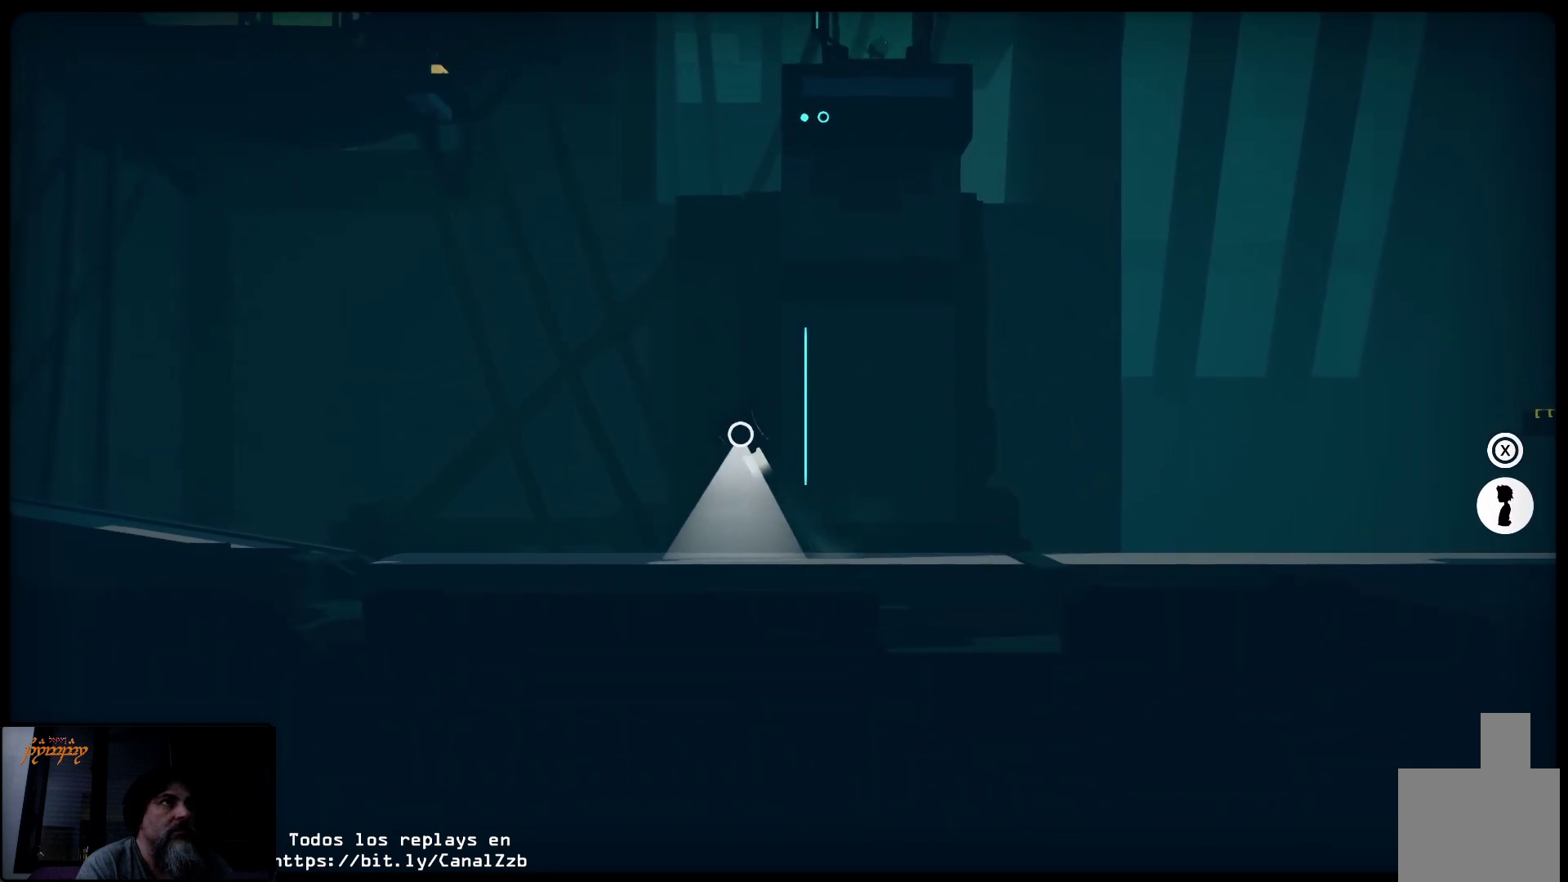
{"buttons": [], "left_stick": "up-right", "right_stick": "center", "events": [[217, "left_stick", "up-right"], [450, "R2", "up"]]}
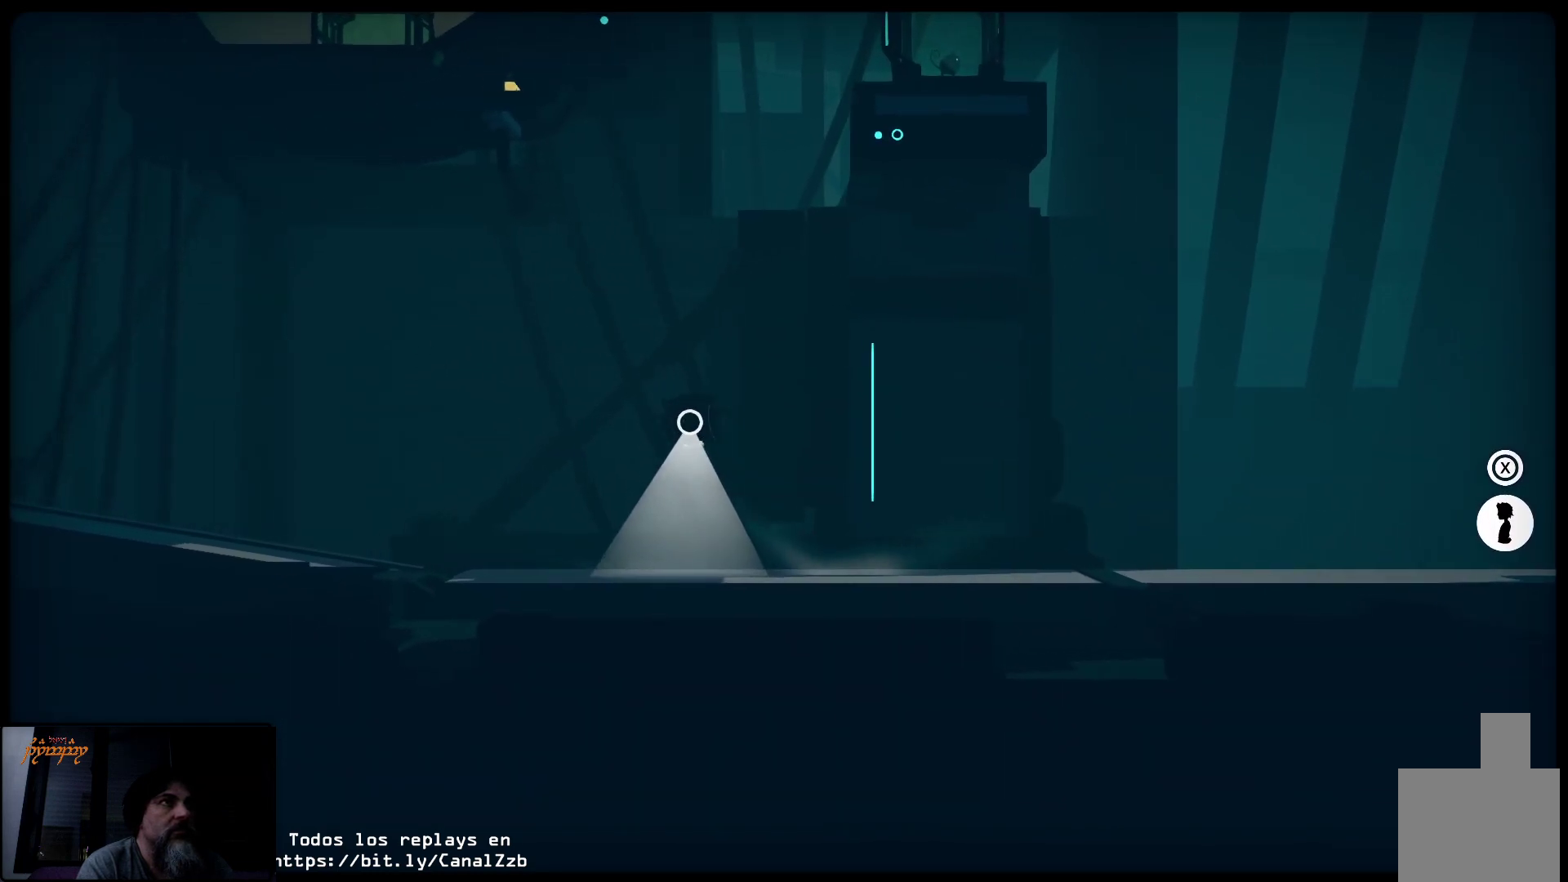
{"buttons": ["R2"], "left_stick": "up-right", "right_stick": "center", "events": [[283, "R2", "down"]]}
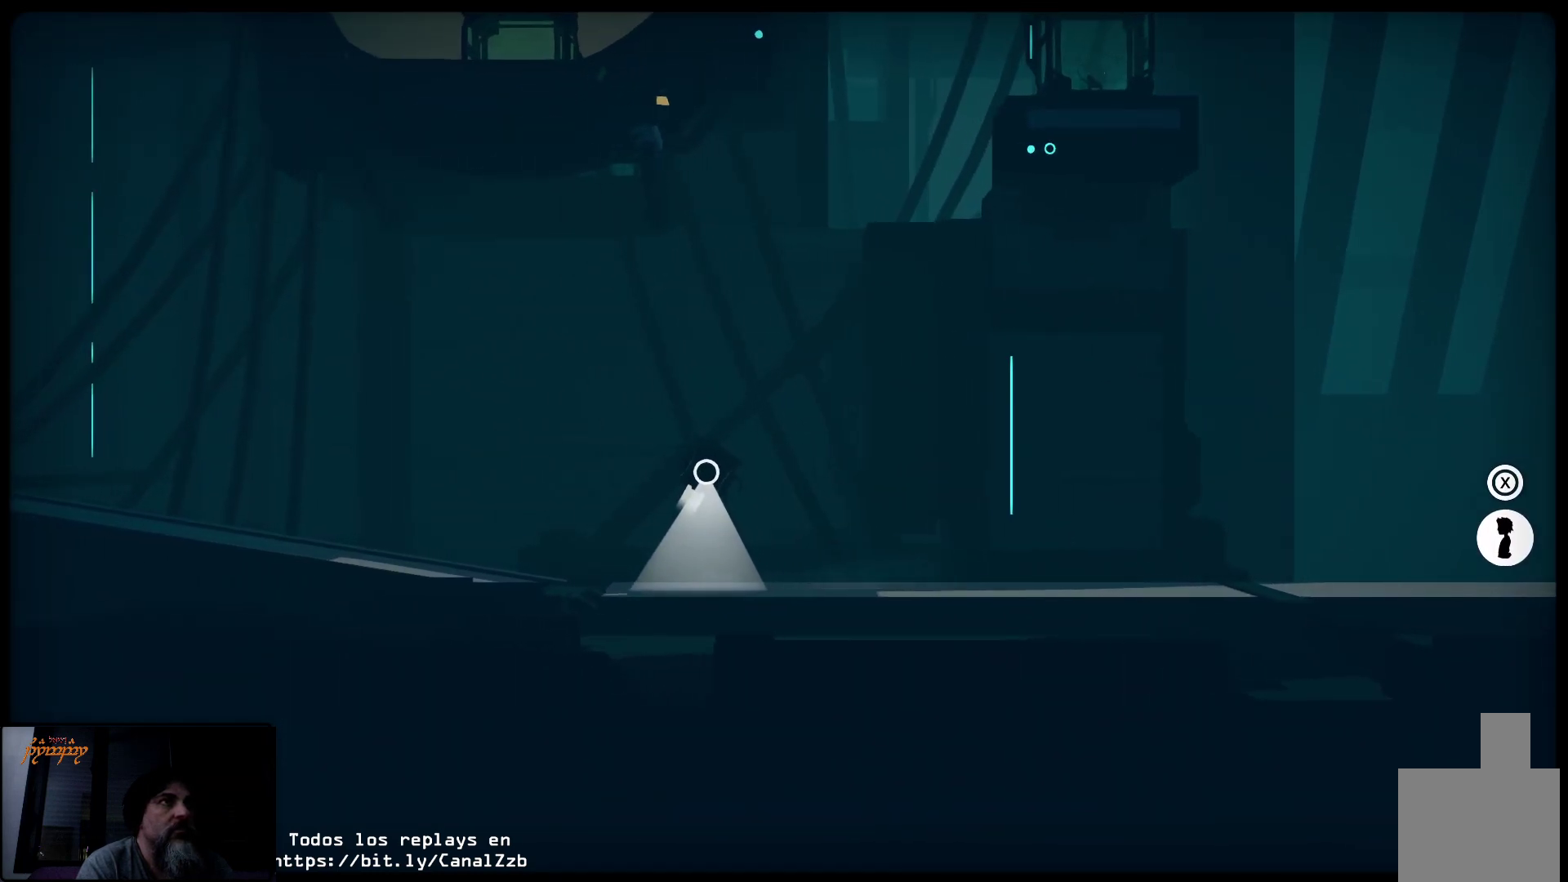
{"buttons": ["R2"], "left_stick": "up-right", "right_stick": "center", "events": []}
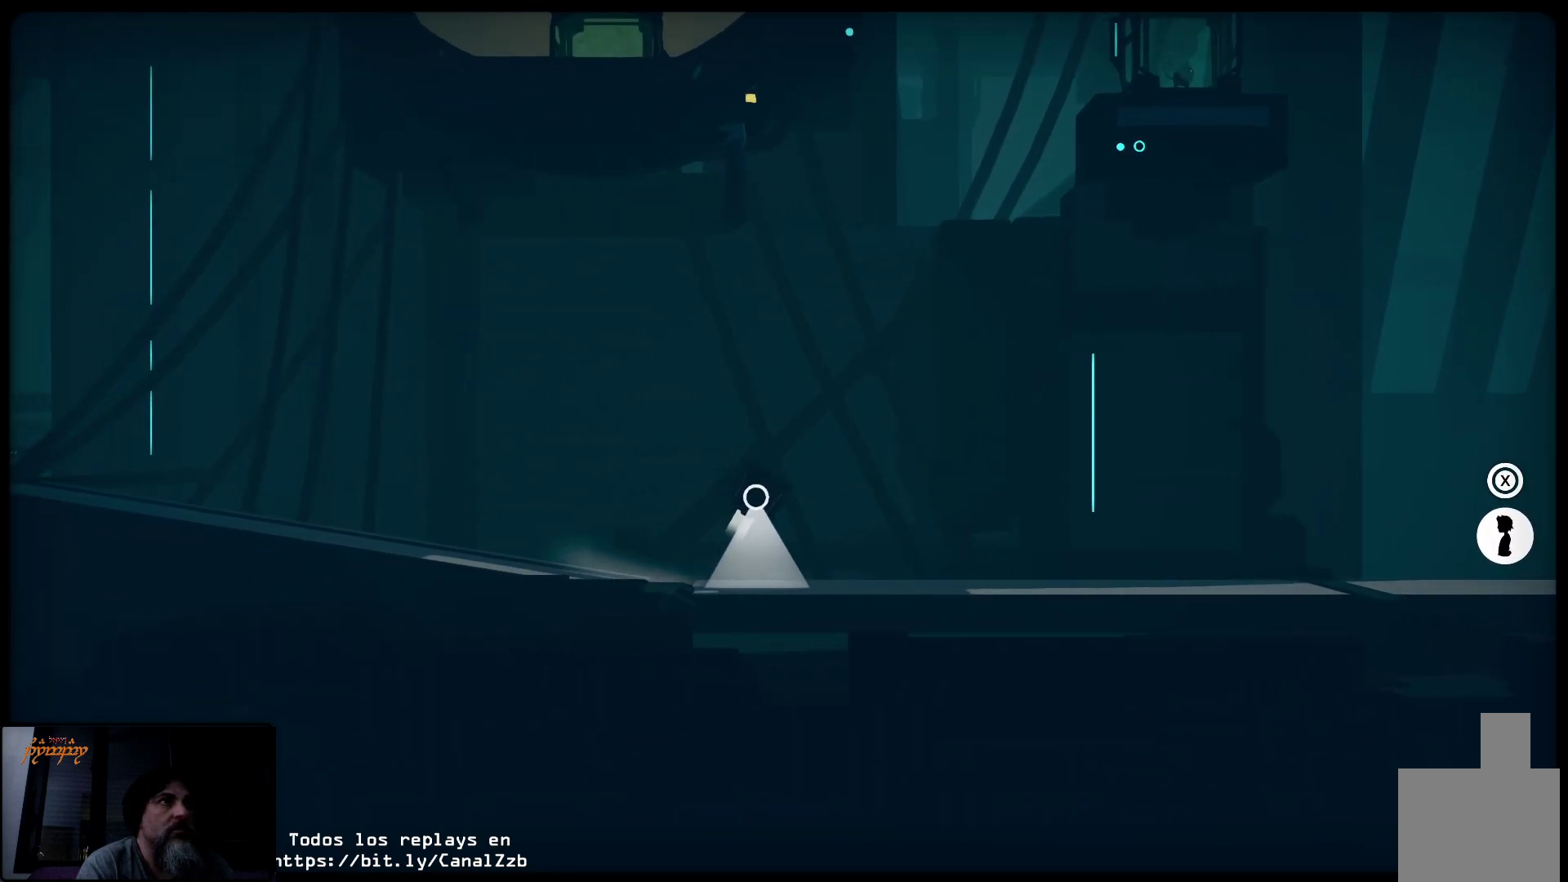
{"buttons": ["R2"], "left_stick": "up", "right_stick": "center", "events": [[400, "left_stick", "up"]]}
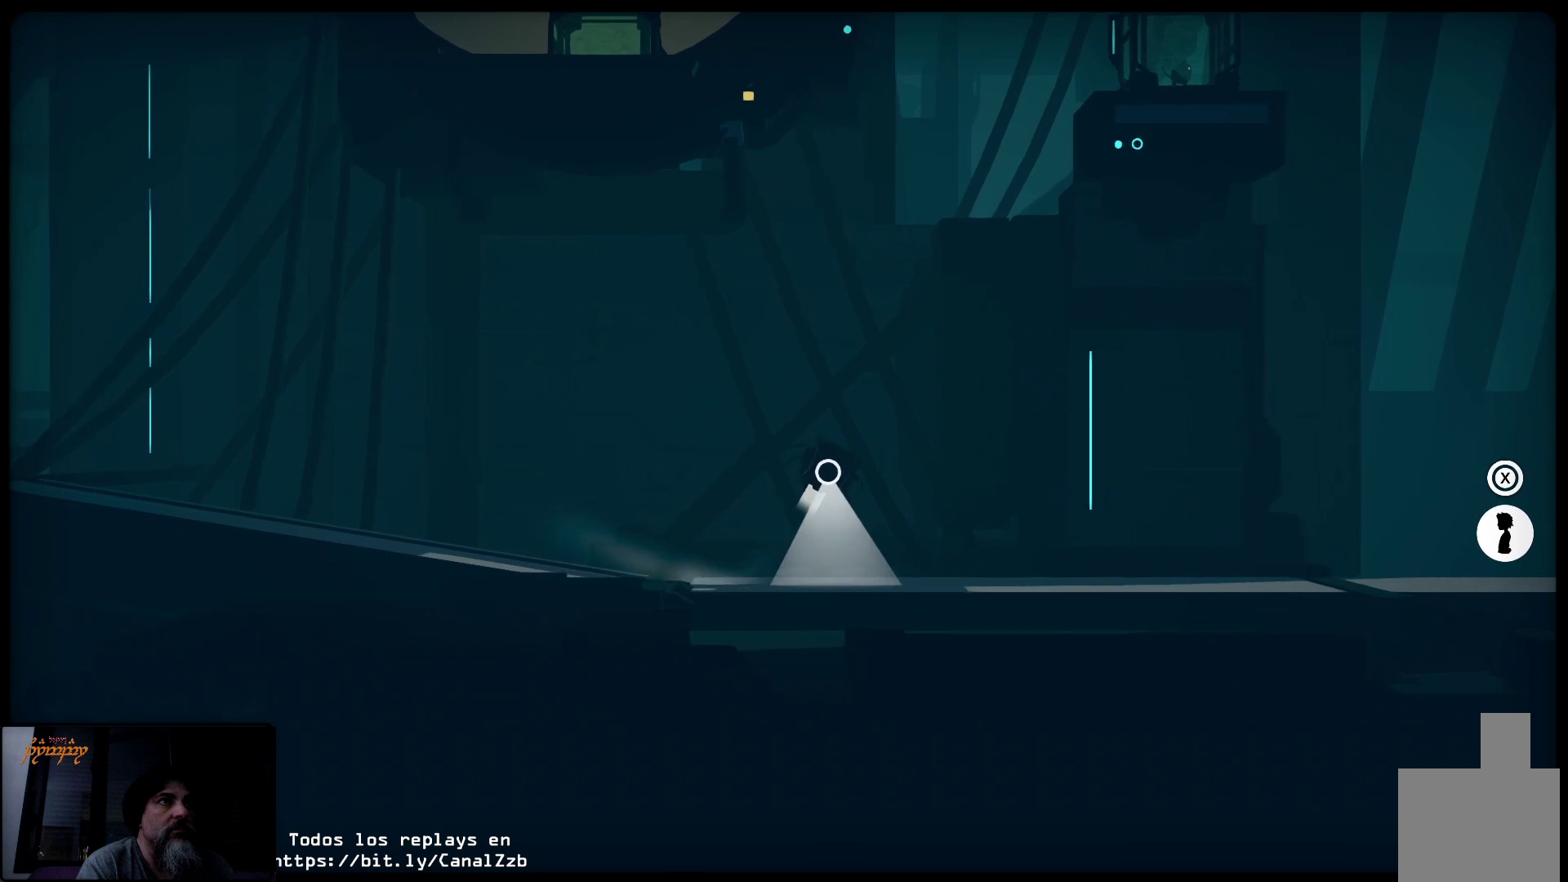
{"buttons": ["R2"], "left_stick": "up-left", "right_stick": "center", "events": [[167, "left_stick", "up-left"]]}
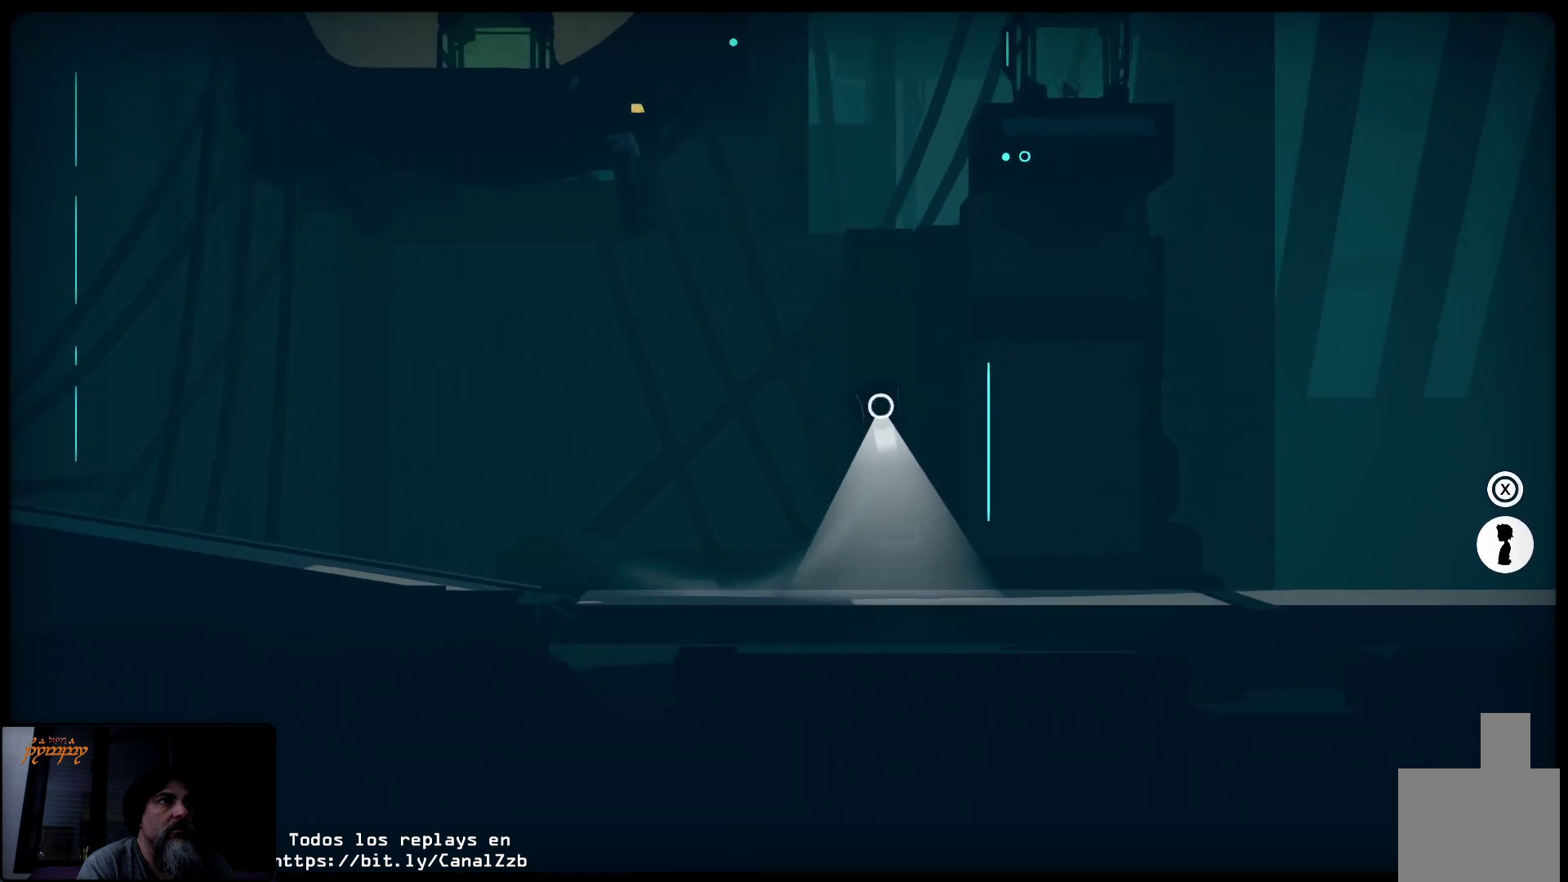
{"buttons": [], "left_stick": "up-left", "right_stick": "center", "events": [[267, "R2", "up"]]}
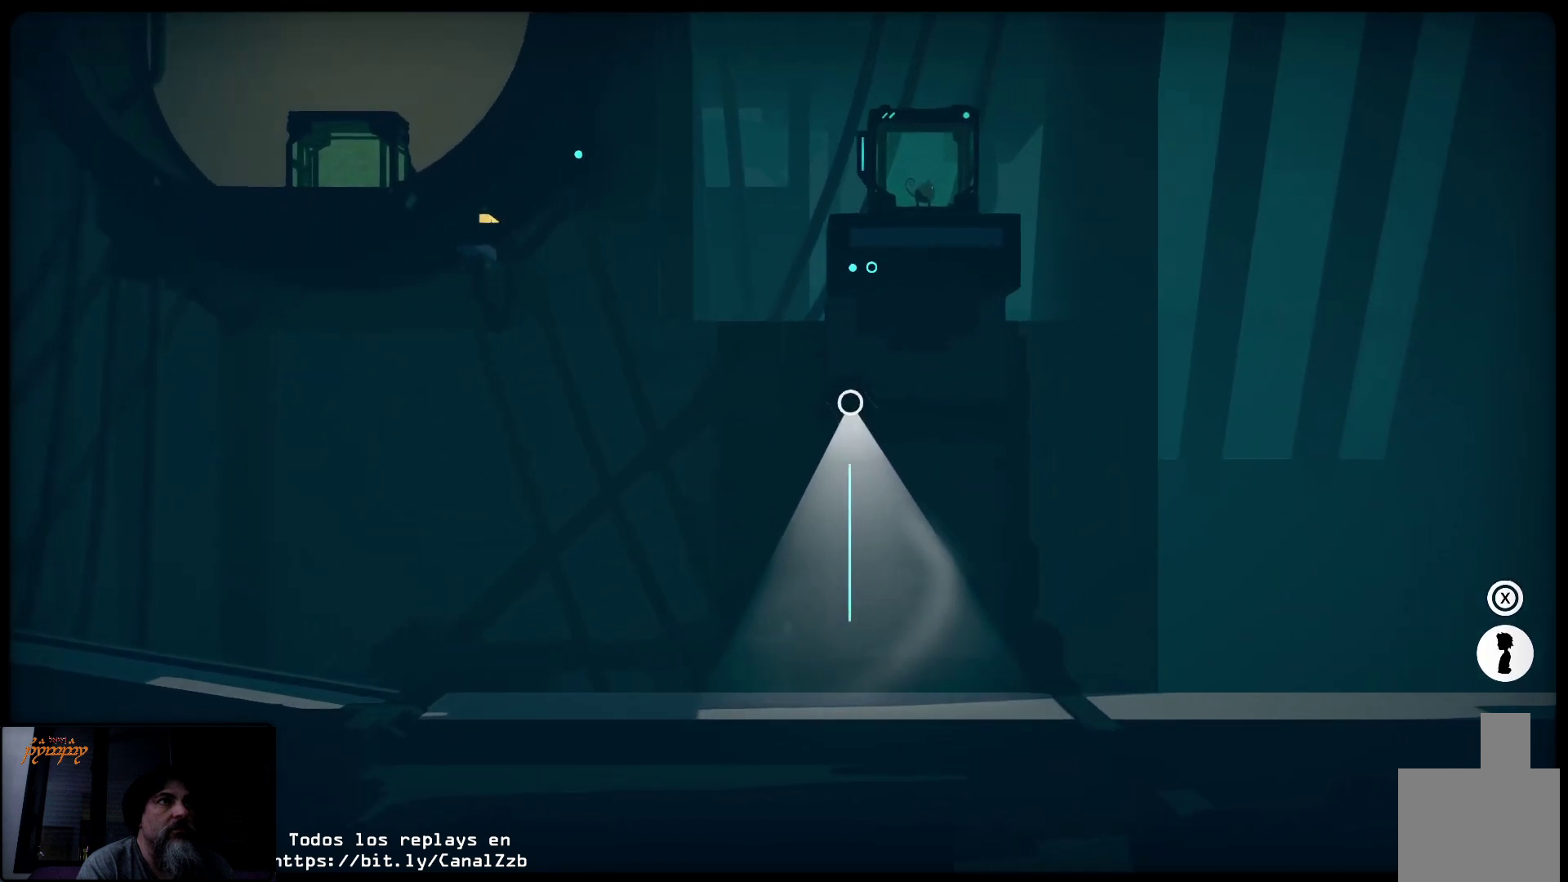
{"buttons": ["R2"], "left_stick": "up-left", "right_stick": "center", "events": [[267, "R2", "down"]]}
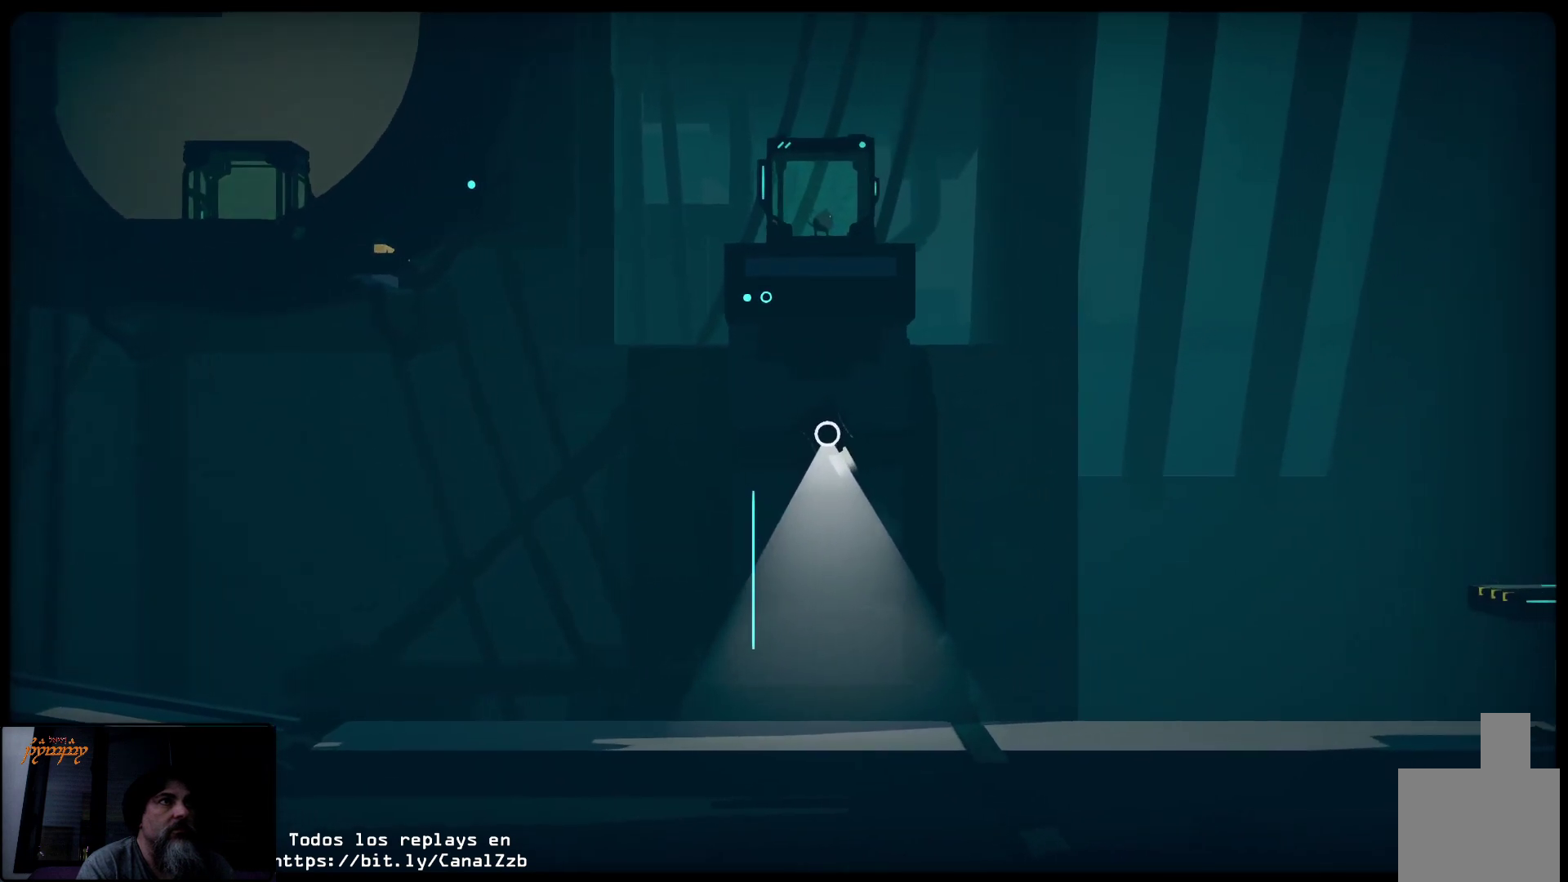
{"buttons": [], "left_stick": "up-left", "right_stick": "center", "events": [[500, "R2", "up"]]}
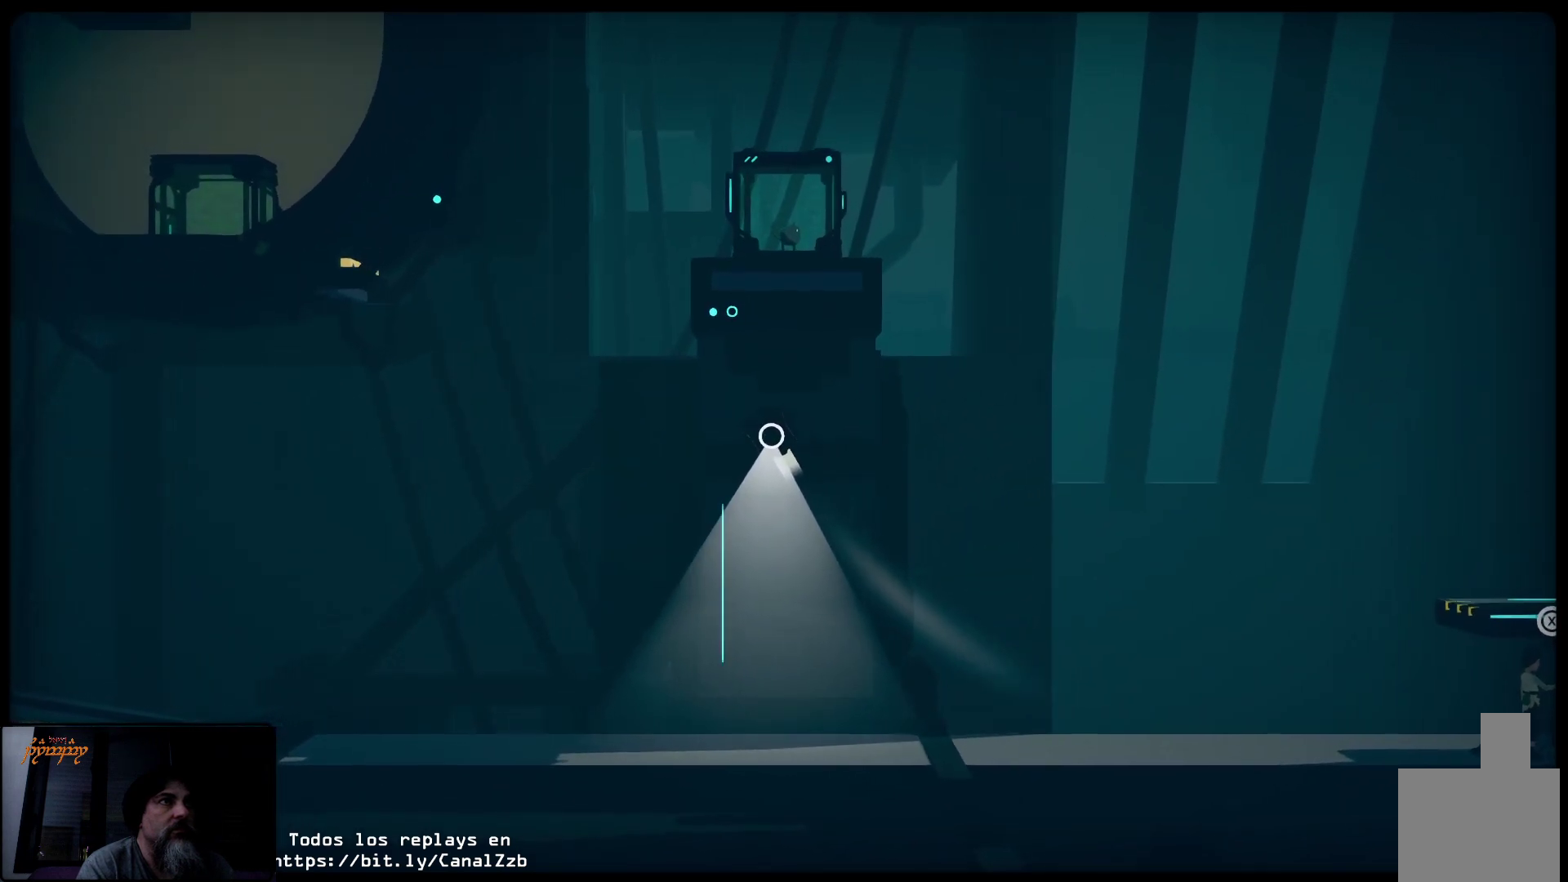
{"buttons": ["R2"], "left_stick": "up-left", "right_stick": "center", "events": [[433, "R2", "down"]]}
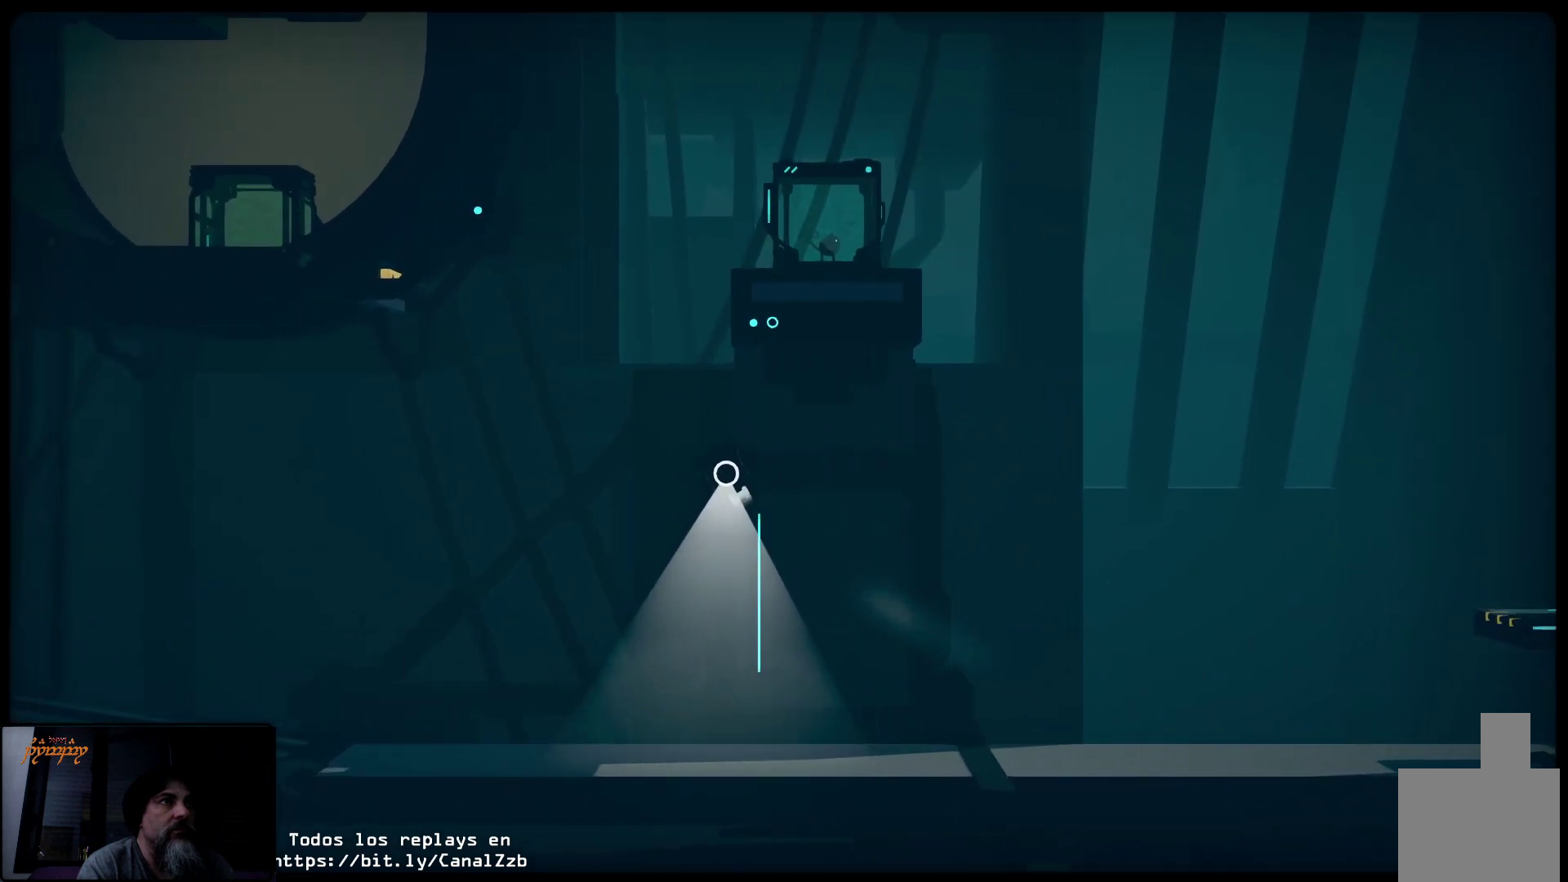
{"buttons": ["R2"], "left_stick": "up-right", "right_stick": "center", "events": [[50, "left_stick", "up-right"], [333, "left_stick", "up"], [500, "left_stick", "up-right"]]}
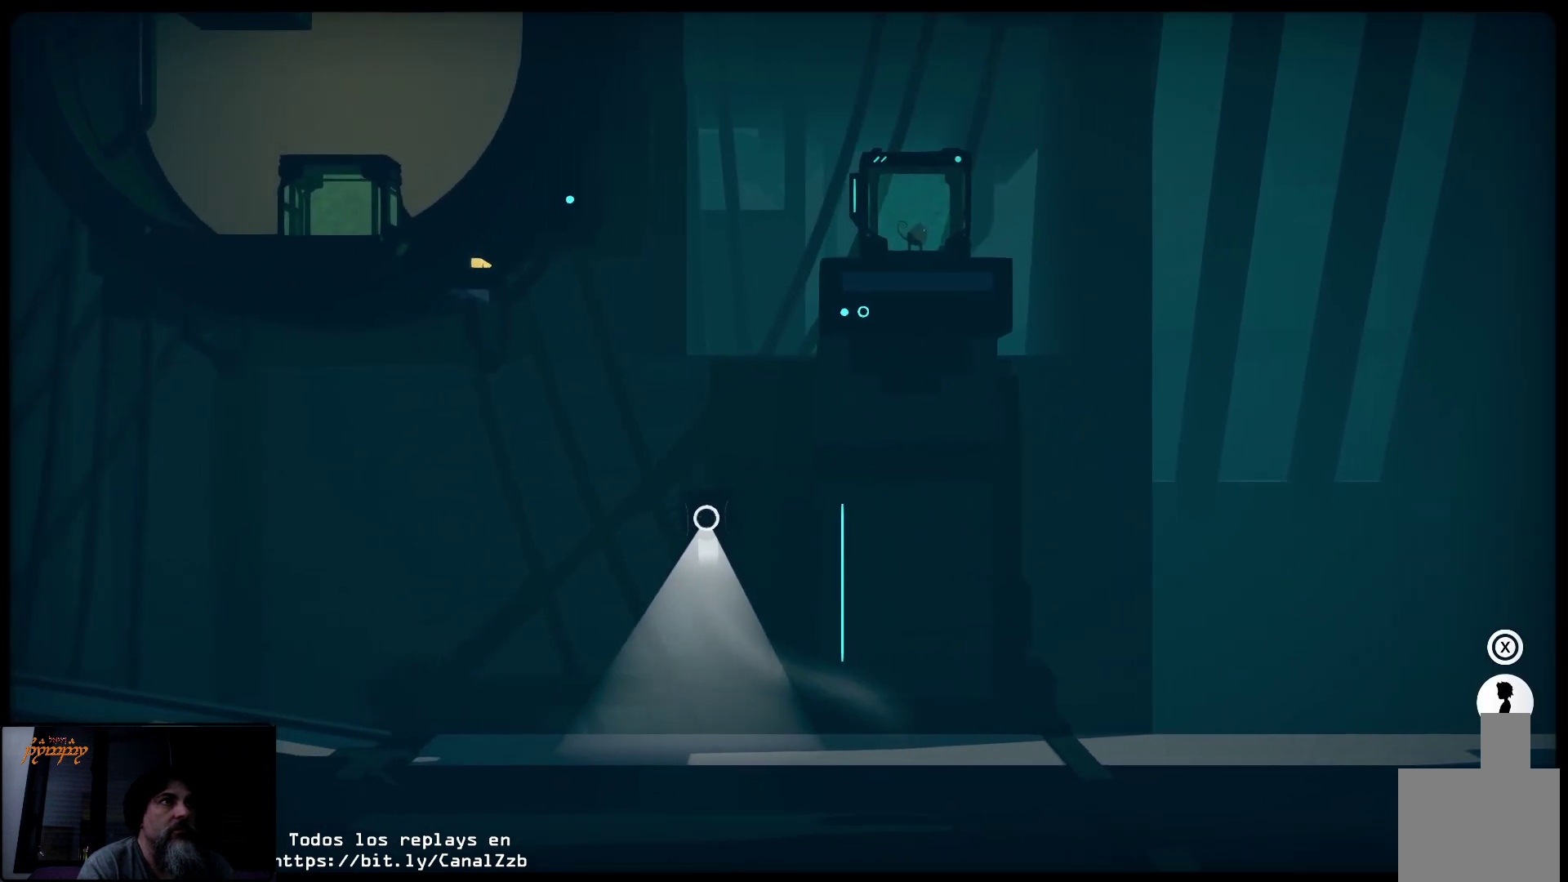
{"buttons": ["R2"], "left_stick": "up-right", "right_stick": "center", "events": []}
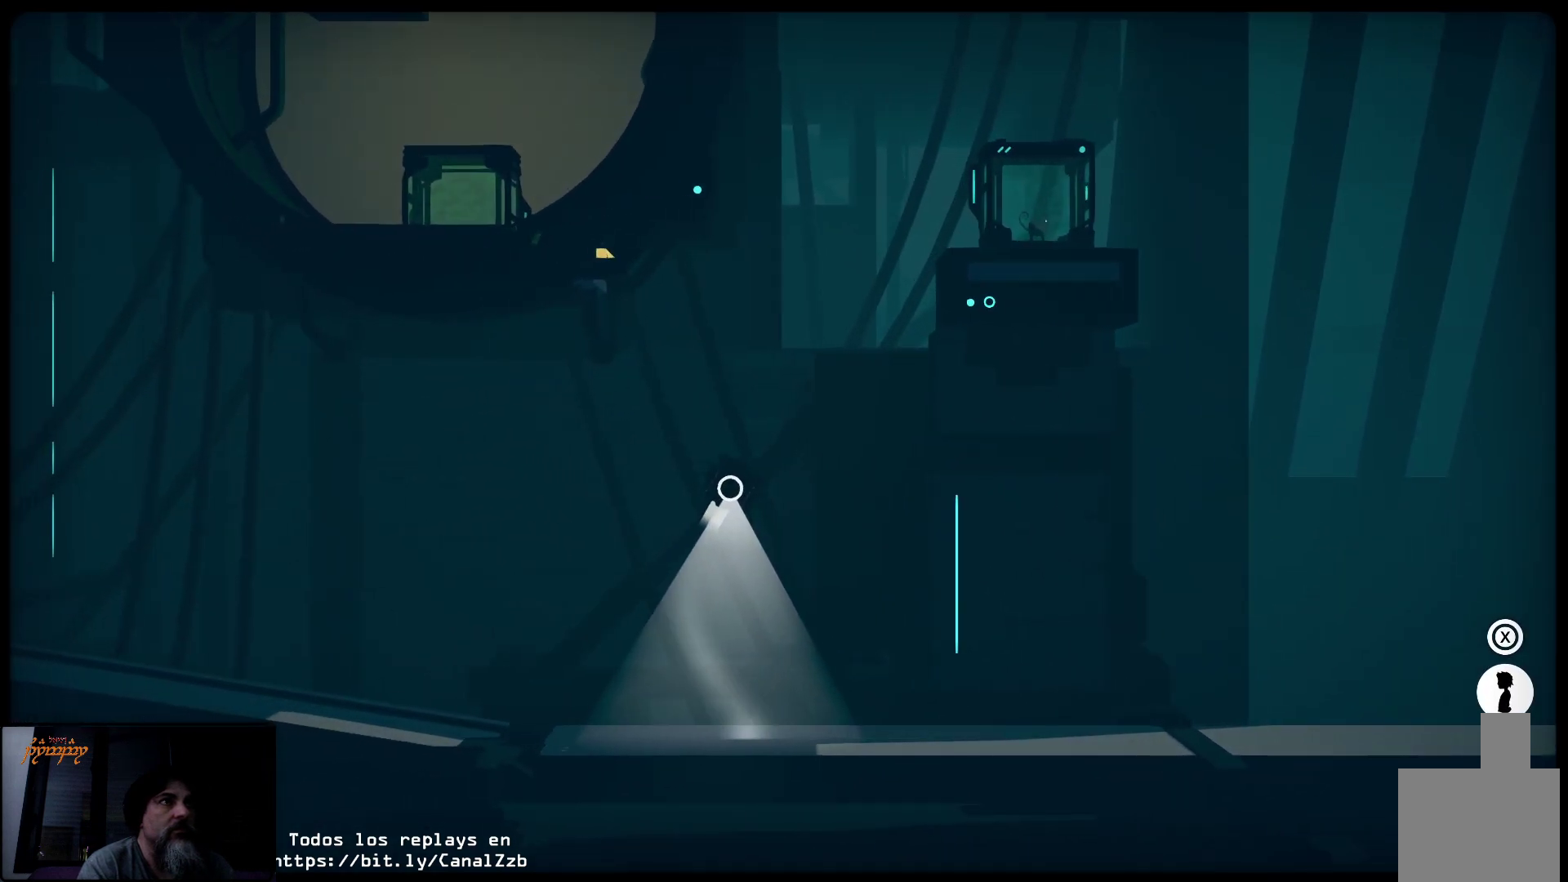
{"buttons": ["R2"], "left_stick": "up-right", "right_stick": "center", "events": [[217, "R2", "up"], [367, "R2", "down"]]}
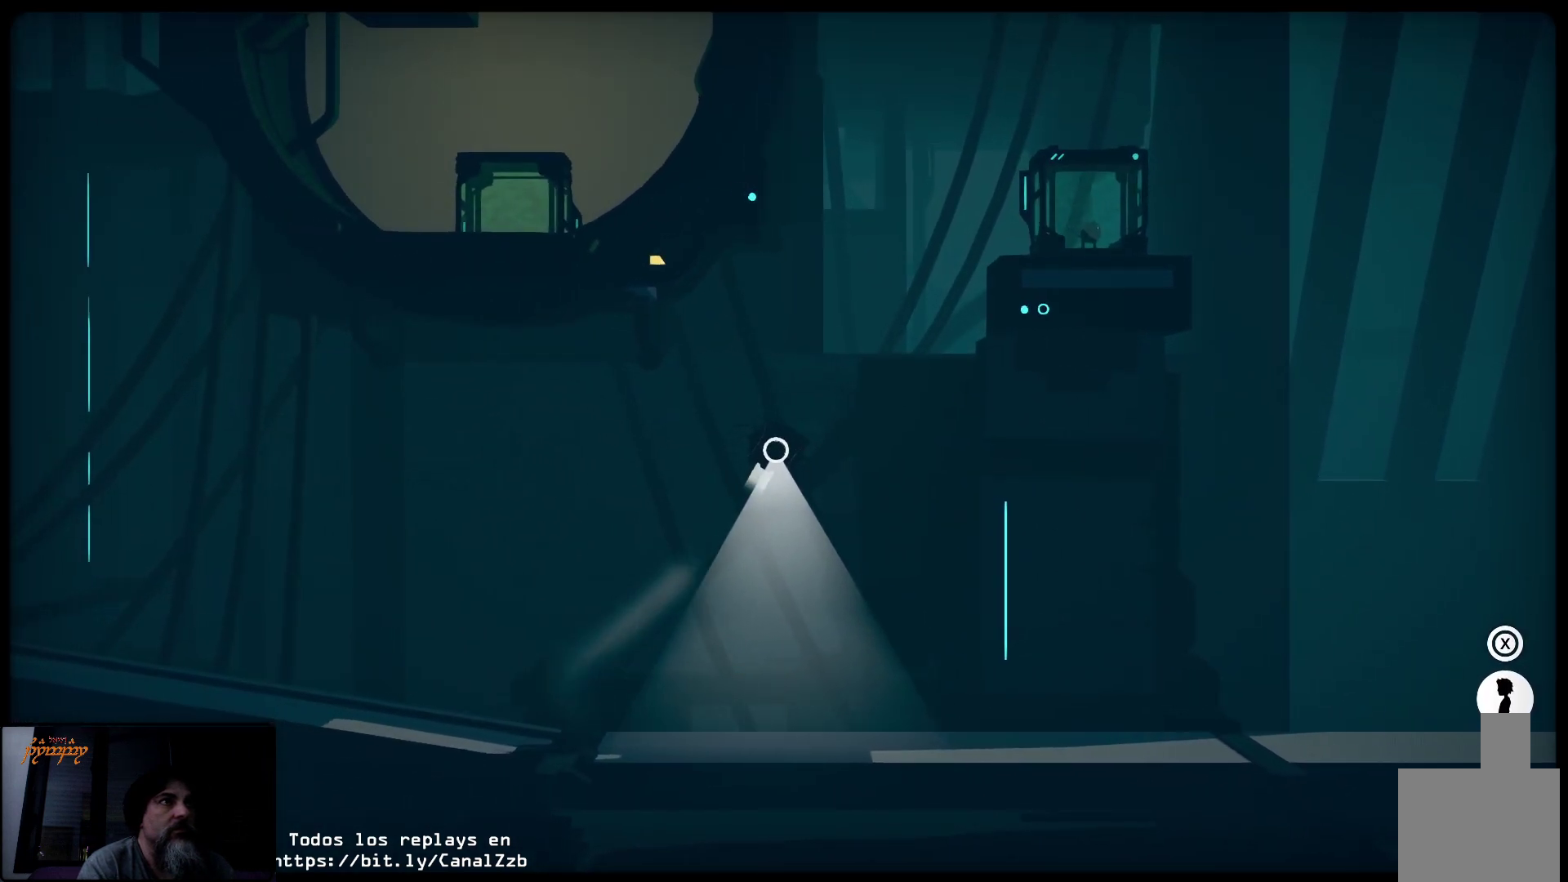
{"buttons": ["R2"], "left_stick": "up", "right_stick": "center", "events": [[317, "left_stick", "up"]]}